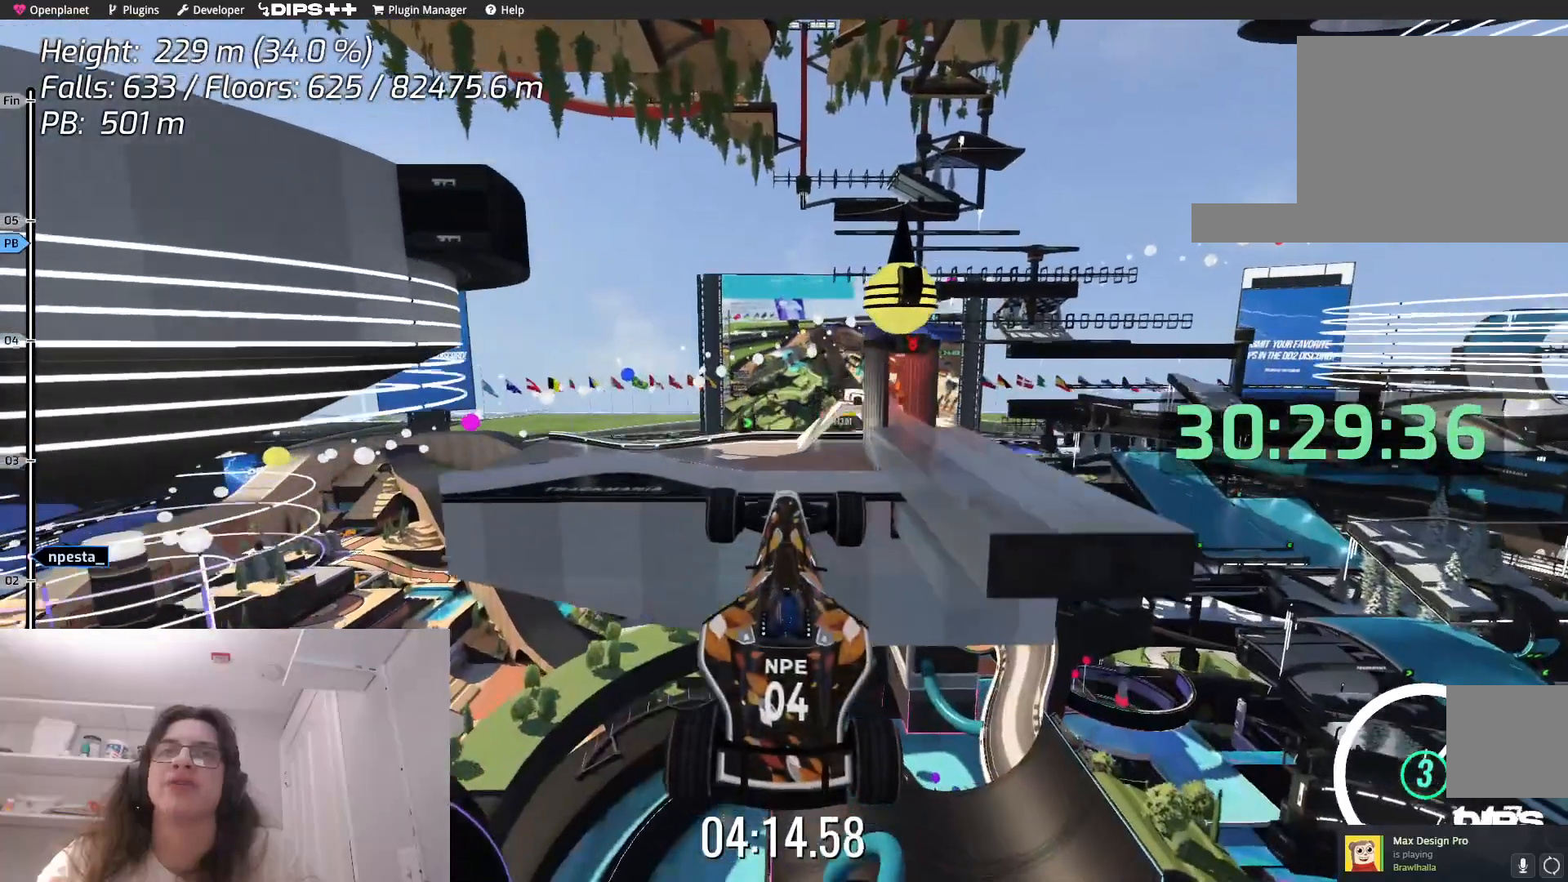
Gameplay with keyboard; each line is a JSON object with the keys held at the frame after it. "events" lists presses ("down") and releases ("up") of "down", "left", "right" and "up" between this image and that frame as [ms after this image, input, new state], when the widget could be followed in between. No other keys are recorded. Mouse input is not recorded.
{"keys": ["up"], "events": []}
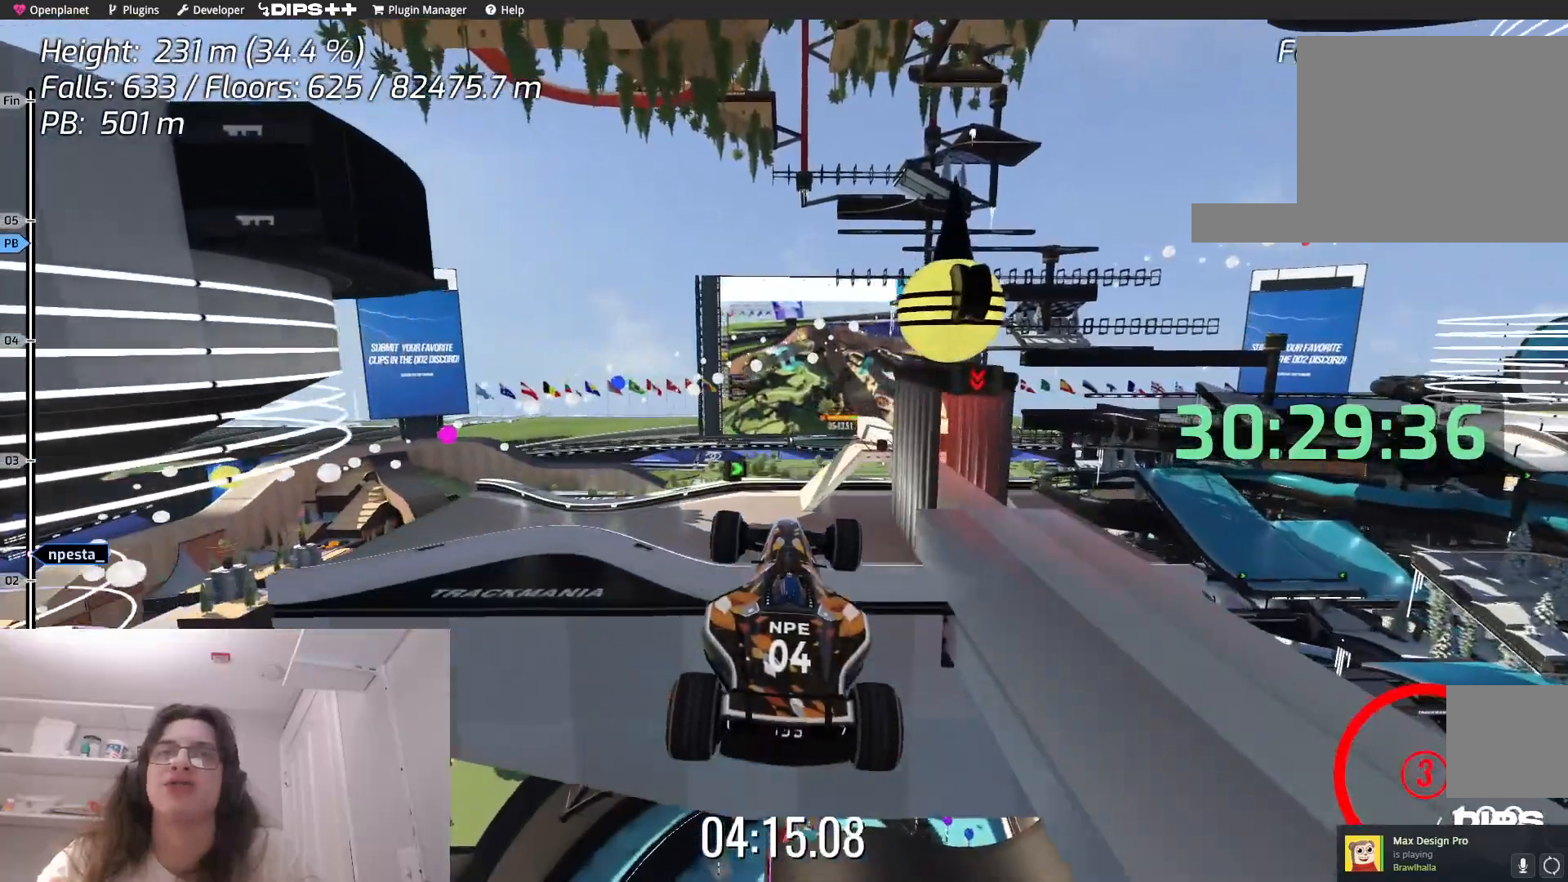
{"keys": ["down"], "events": [[284, "up", "up"], [467, "down", "down"]]}
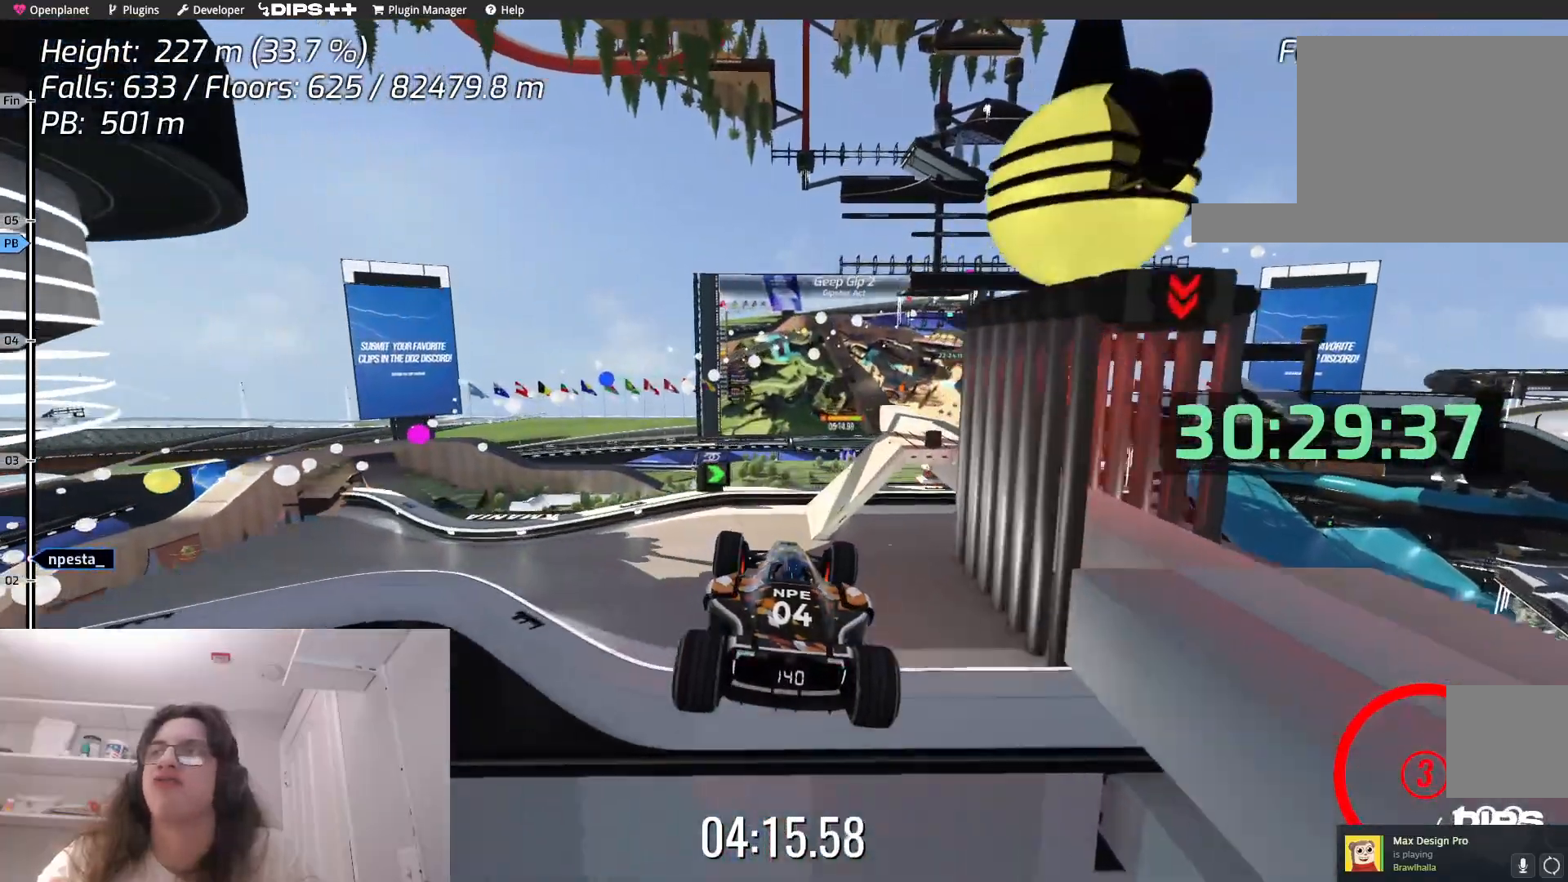
{"keys": ["down"], "events": []}
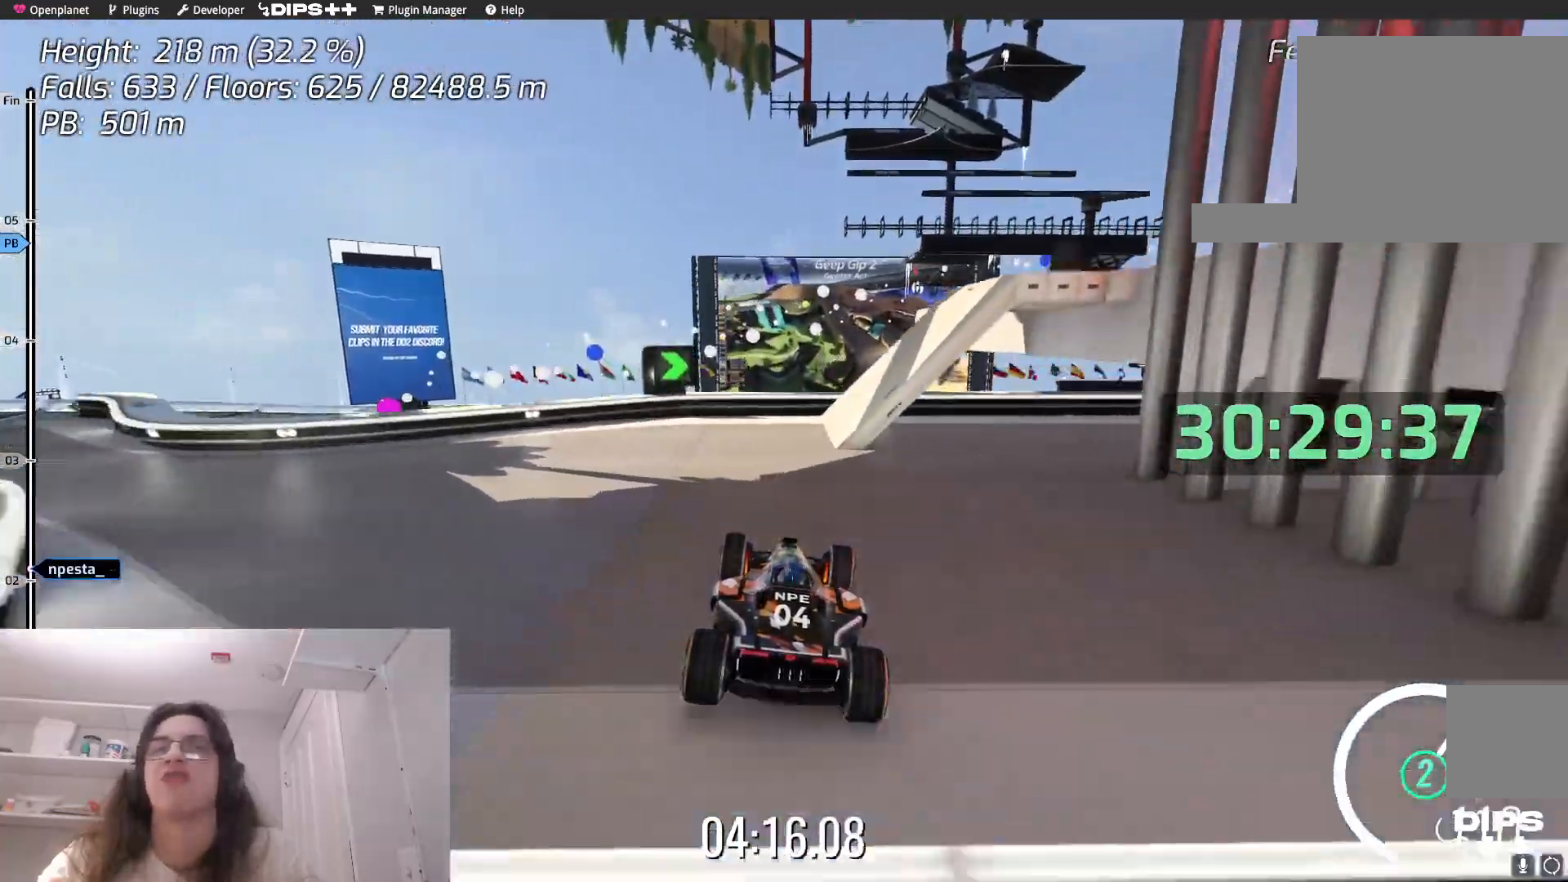
{"keys": ["down"], "events": []}
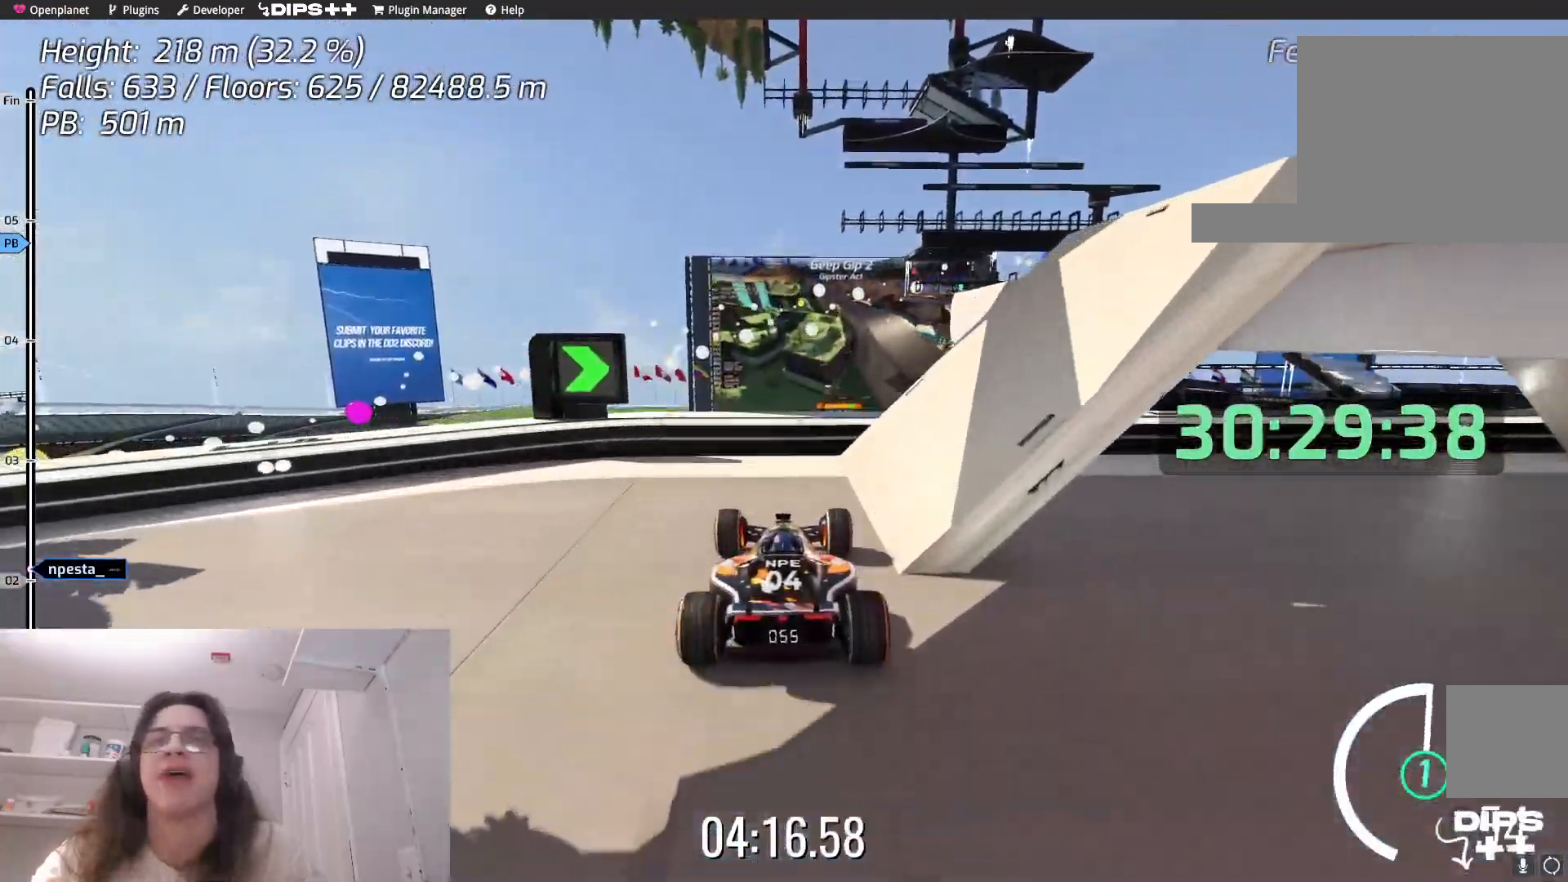
{"keys": ["down"], "events": []}
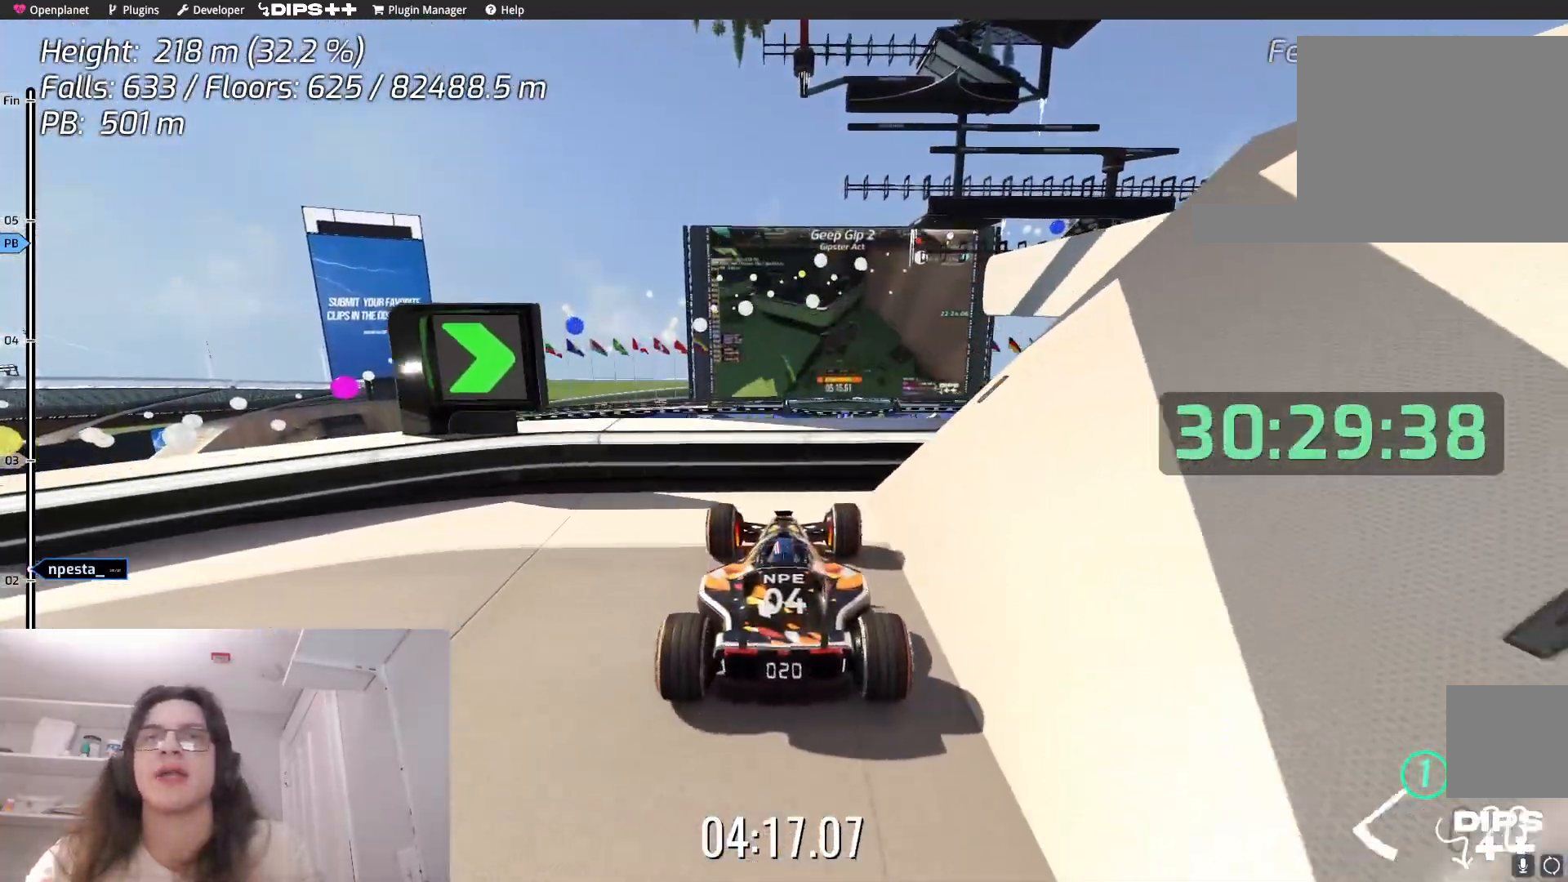
{"keys": ["down"], "events": []}
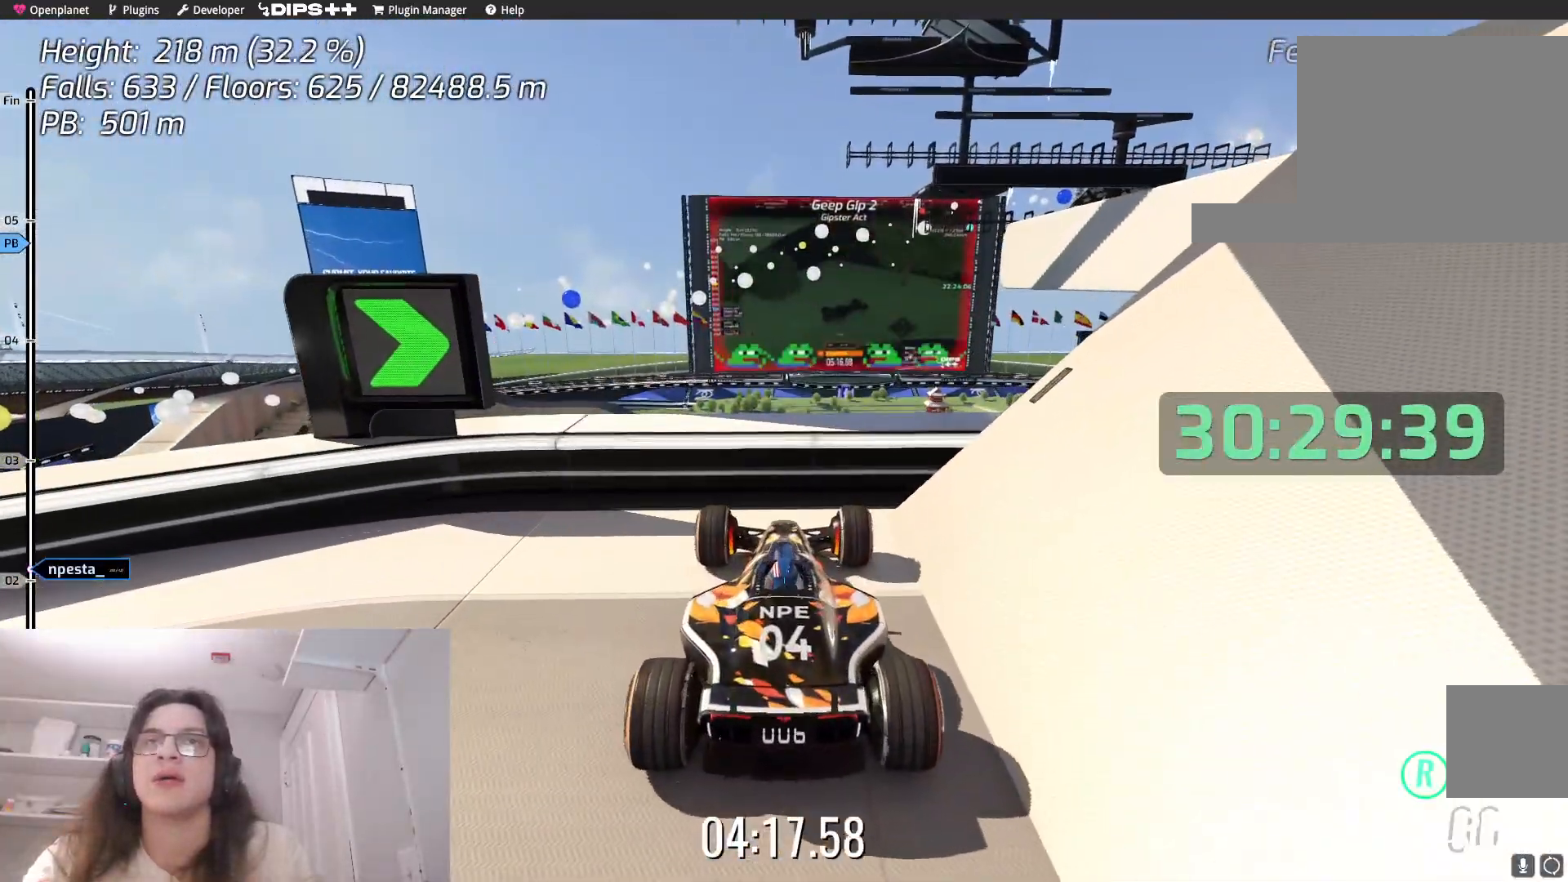
{"keys": ["down"], "events": []}
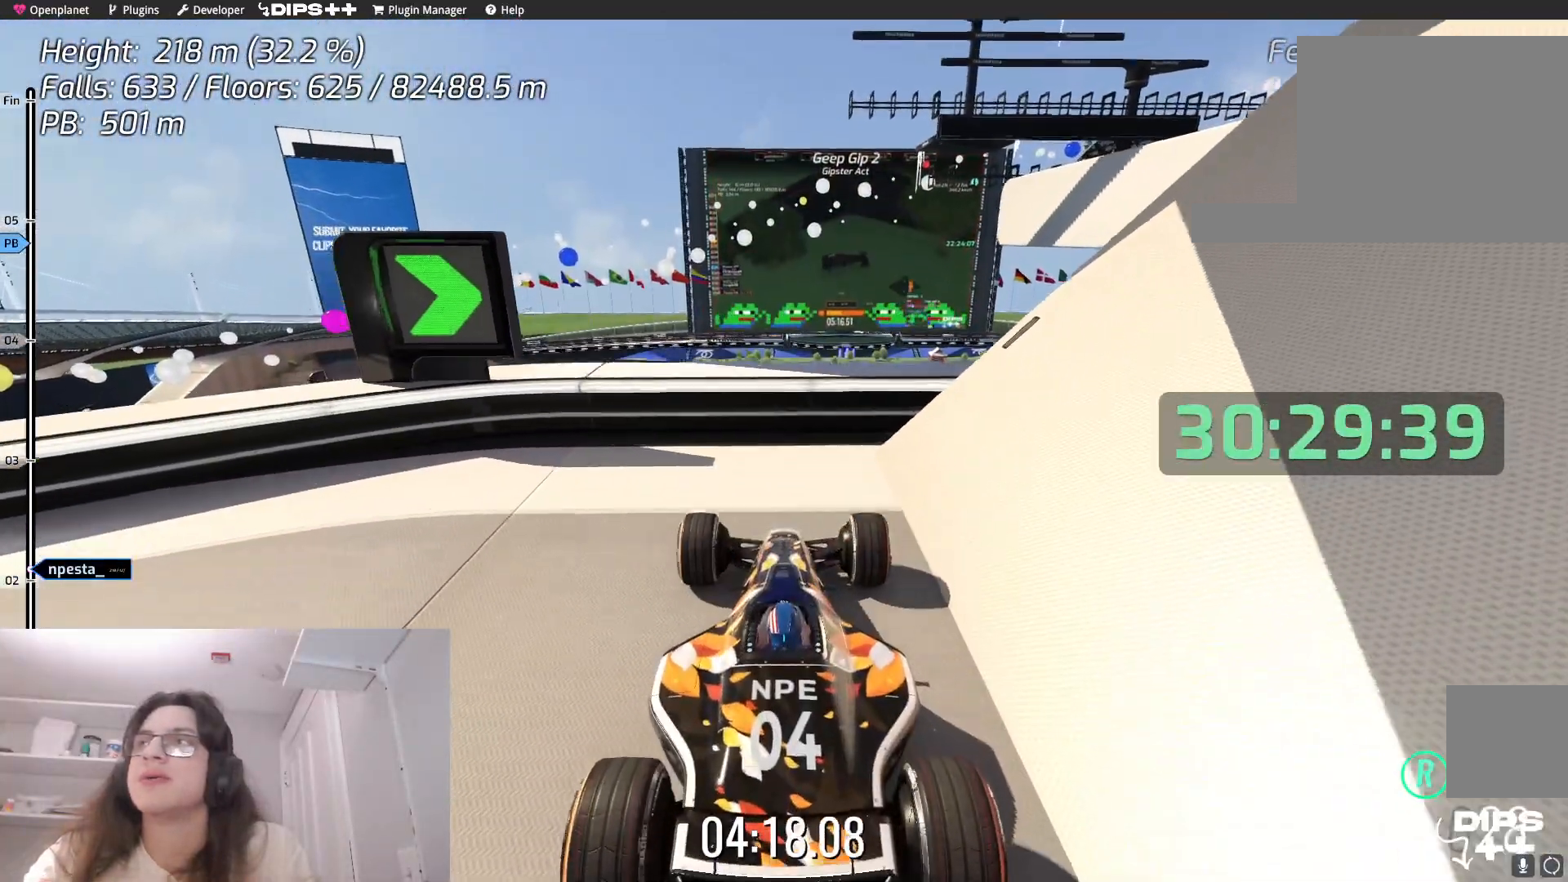
{"keys": ["right", "up"], "events": [[67, "down", "up"], [267, "right", "down"], [300, "down", "down"], [300, "up", "down"], [434, "down", "up"]]}
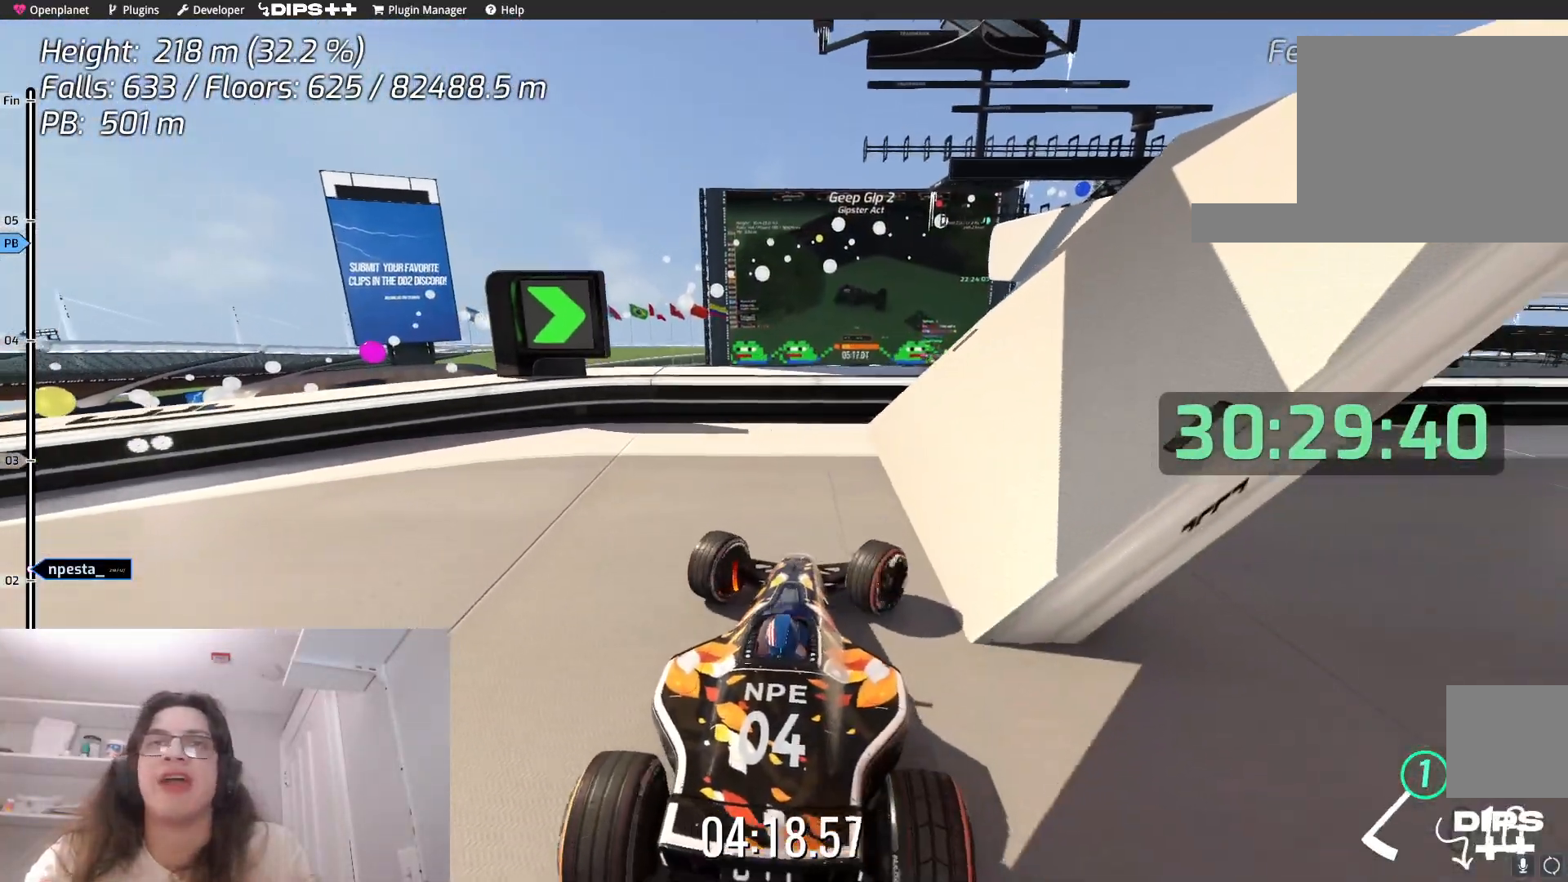
{"keys": ["right", "up"], "events": []}
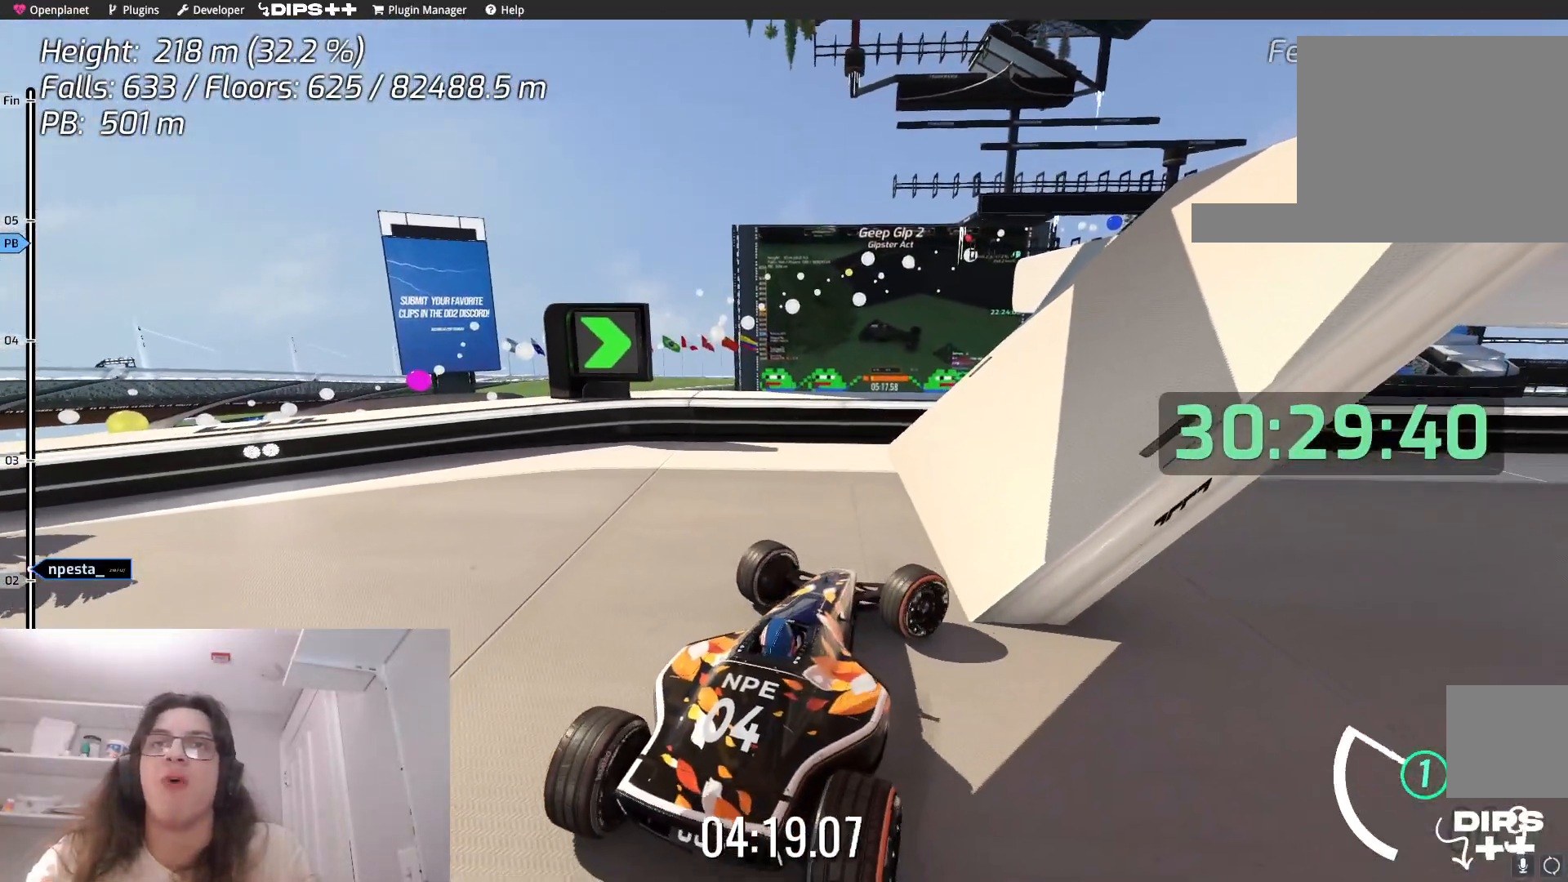
{"keys": ["right"], "events": [[284, "up", "up"]]}
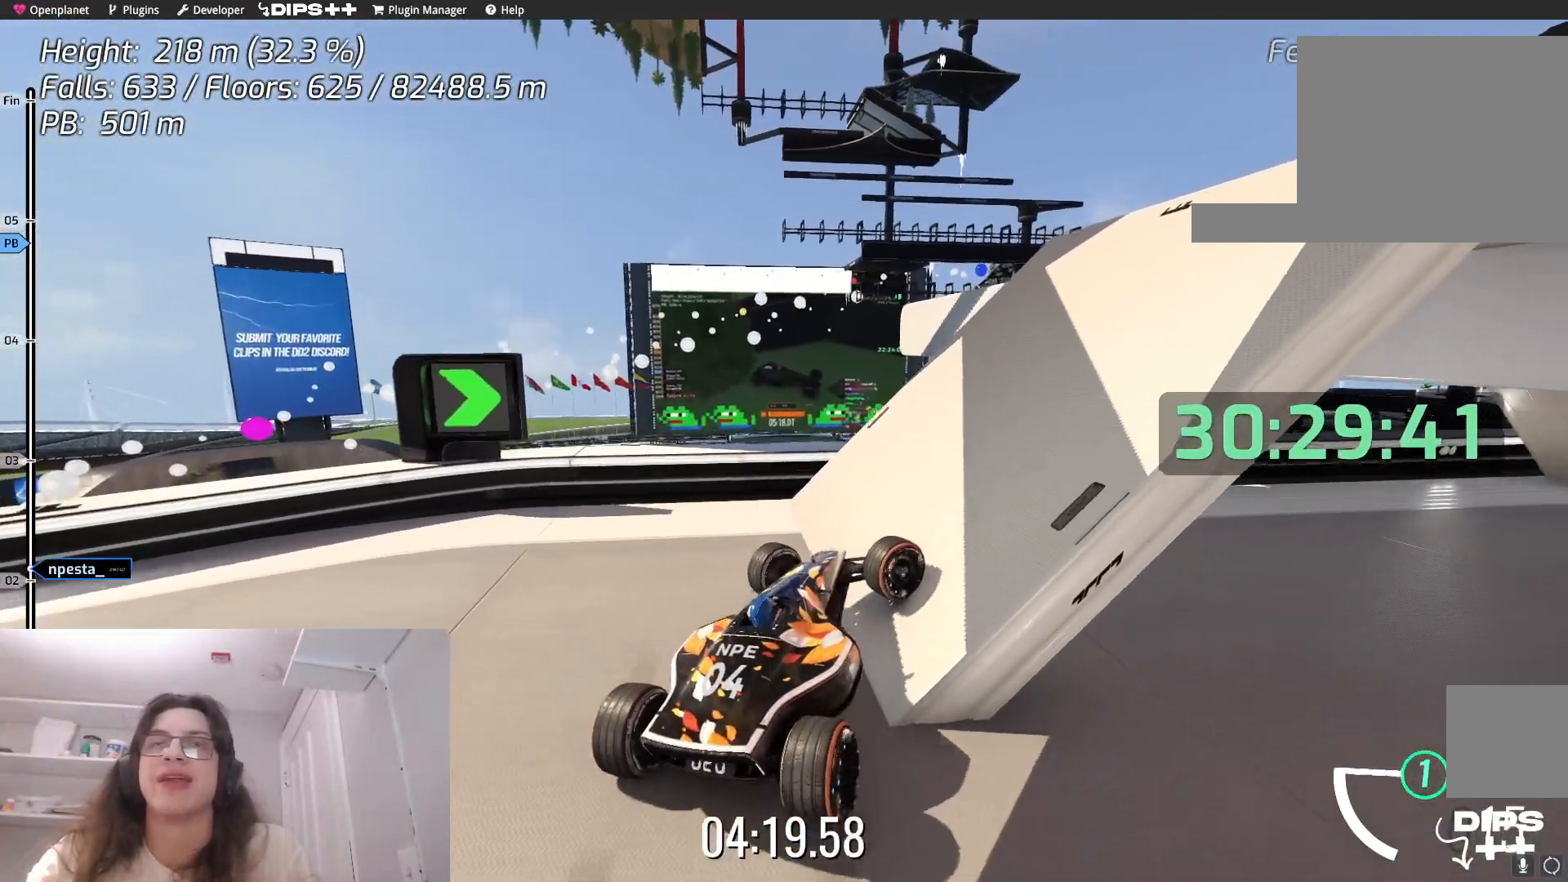
{"keys": ["right"], "events": [[67, "up", "down"], [250, "up", "up"]]}
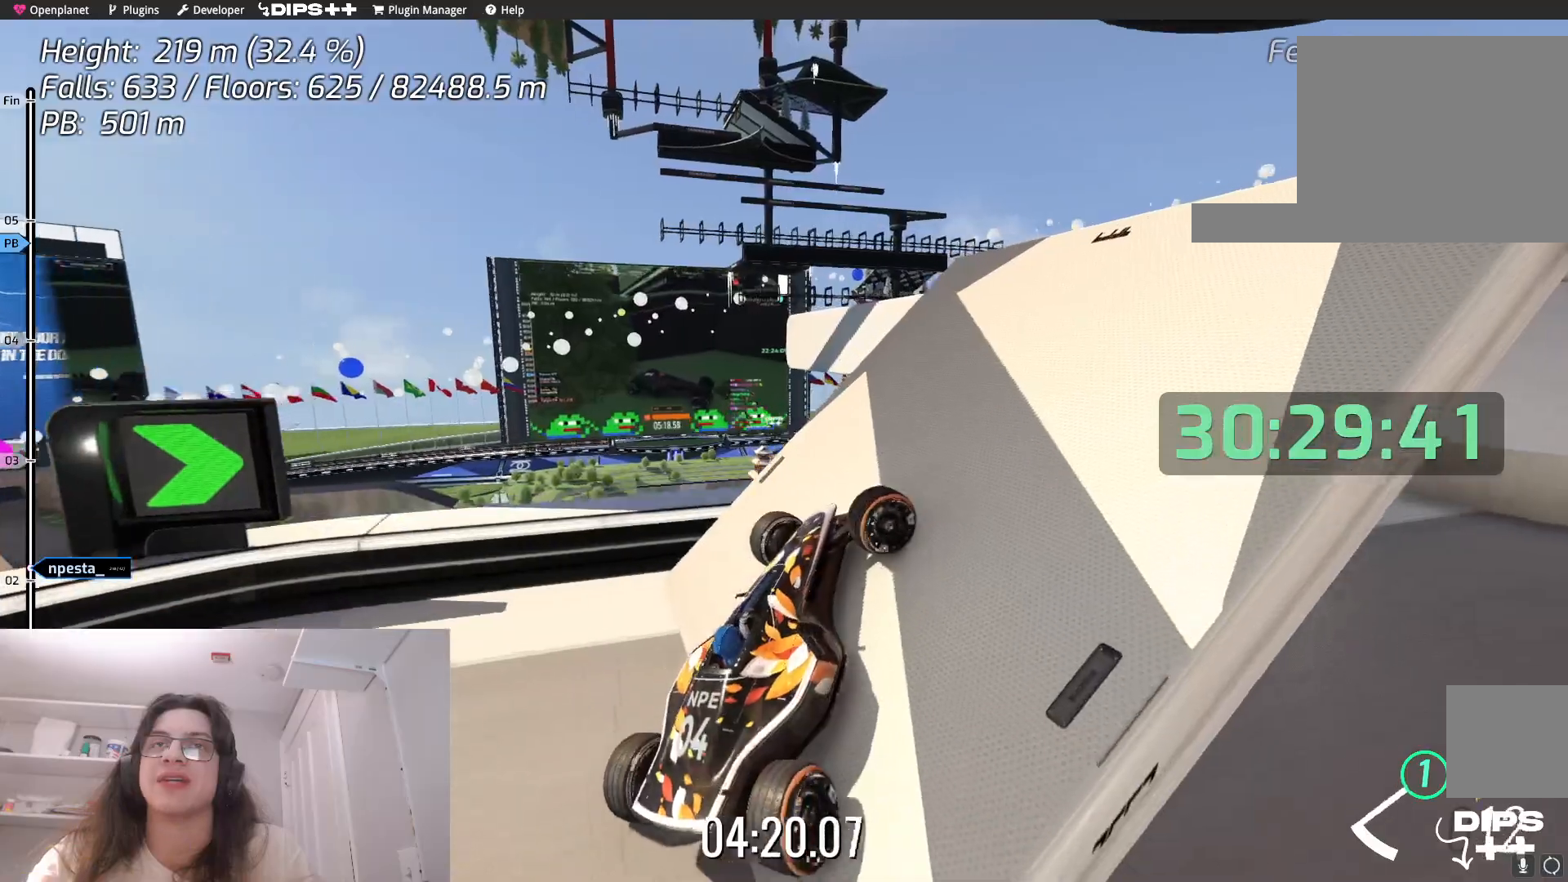
{"keys": ["right", "up"], "events": [[84, "up", "down"], [334, "up", "up"], [450, "up", "down"]]}
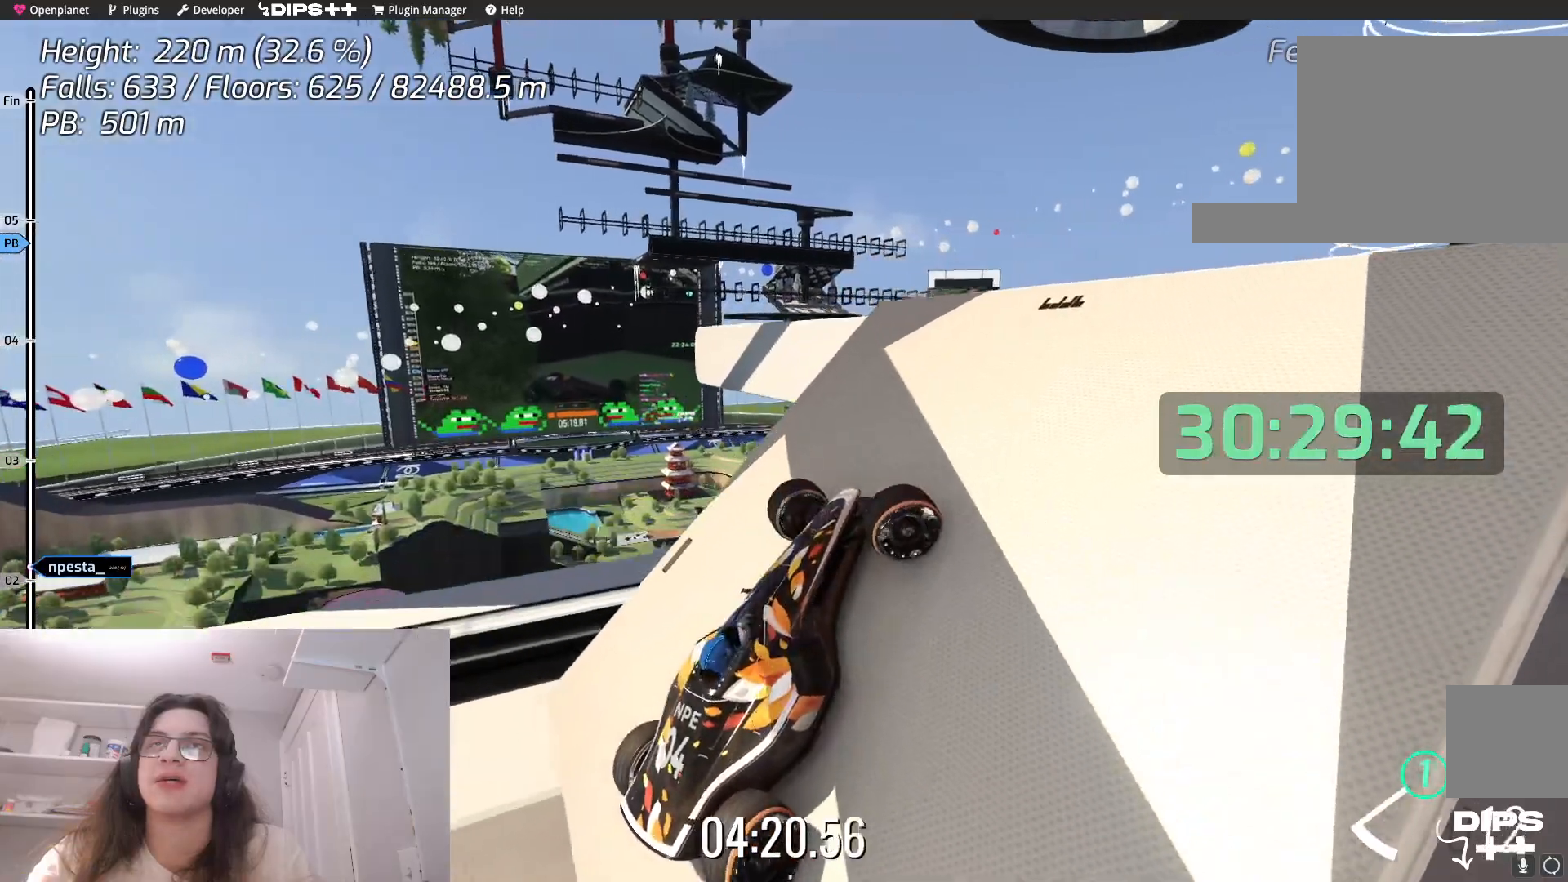
{"keys": ["up"], "events": [[117, "right", "up"]]}
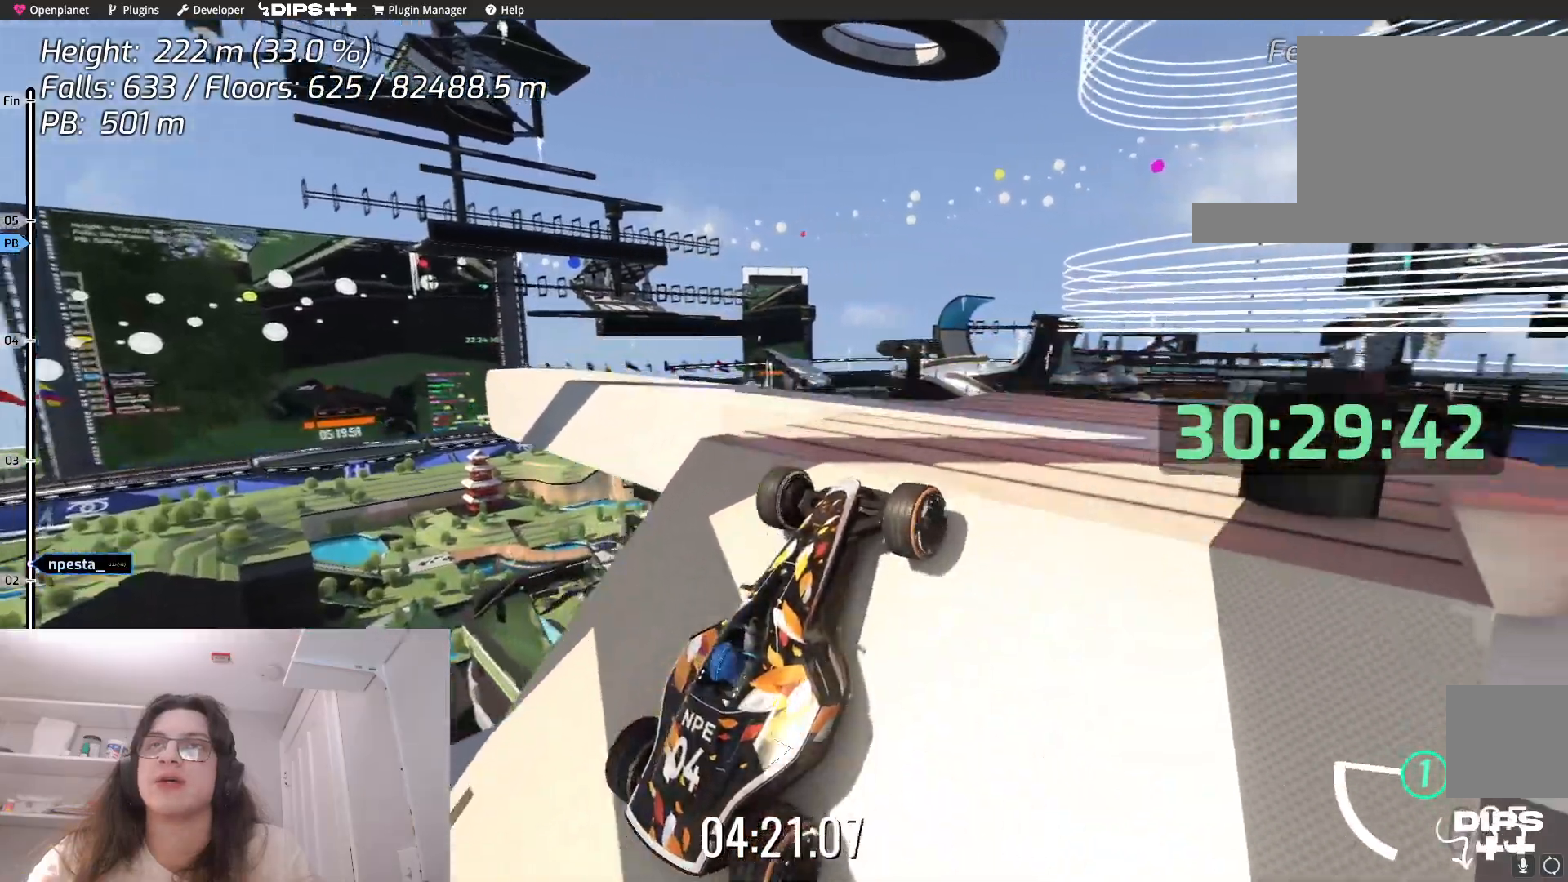
{"keys": [], "events": [[134, "up", "up"], [167, "right", "down"], [417, "right", "up"]]}
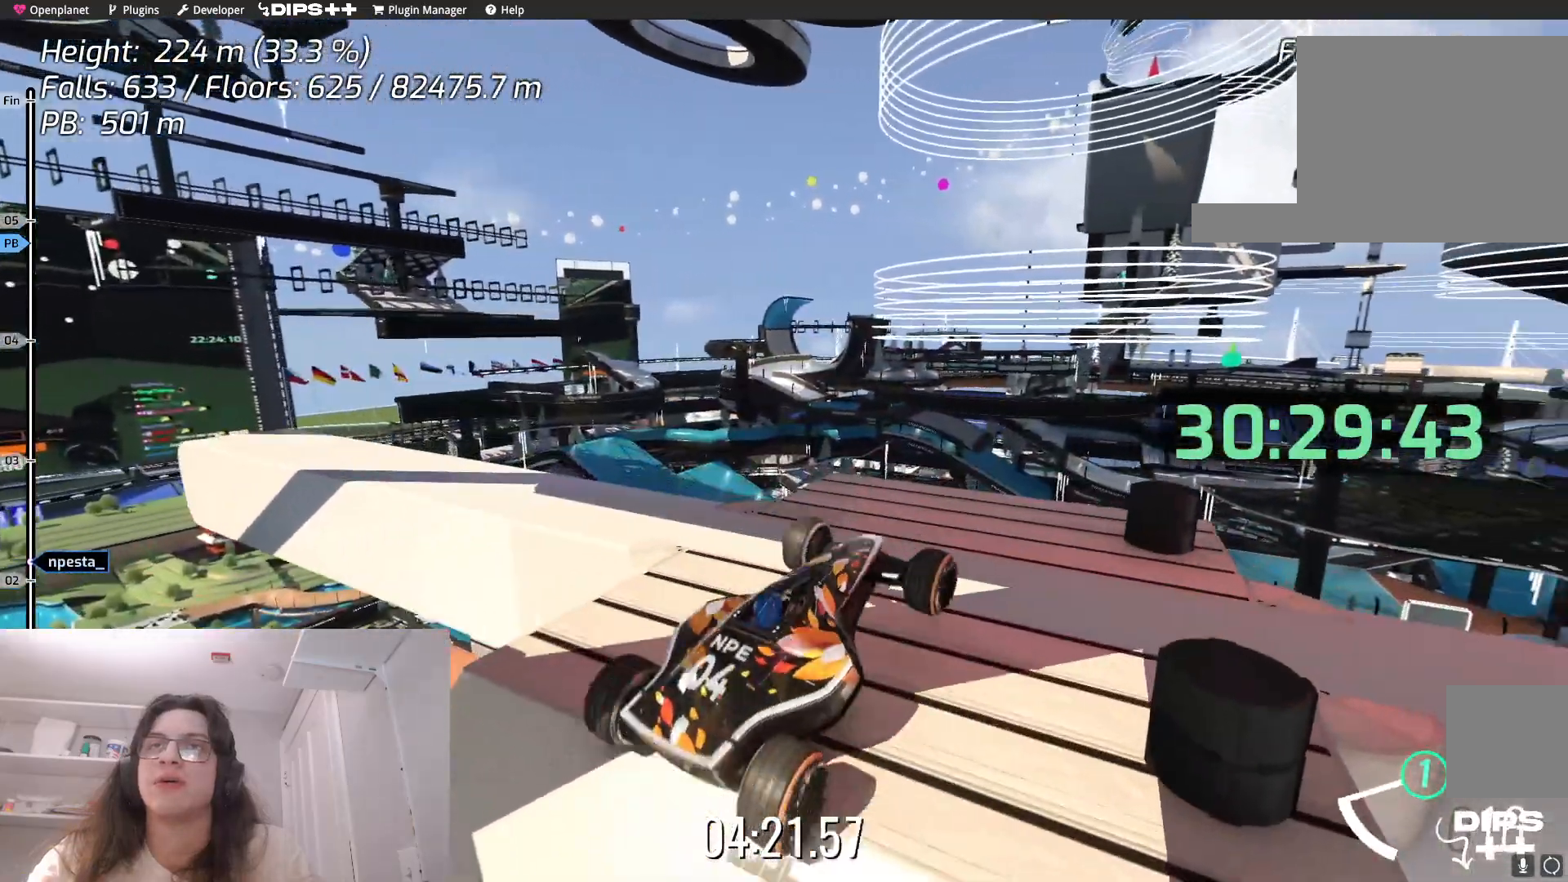
{"keys": ["right"], "events": [[317, "right", "down"]]}
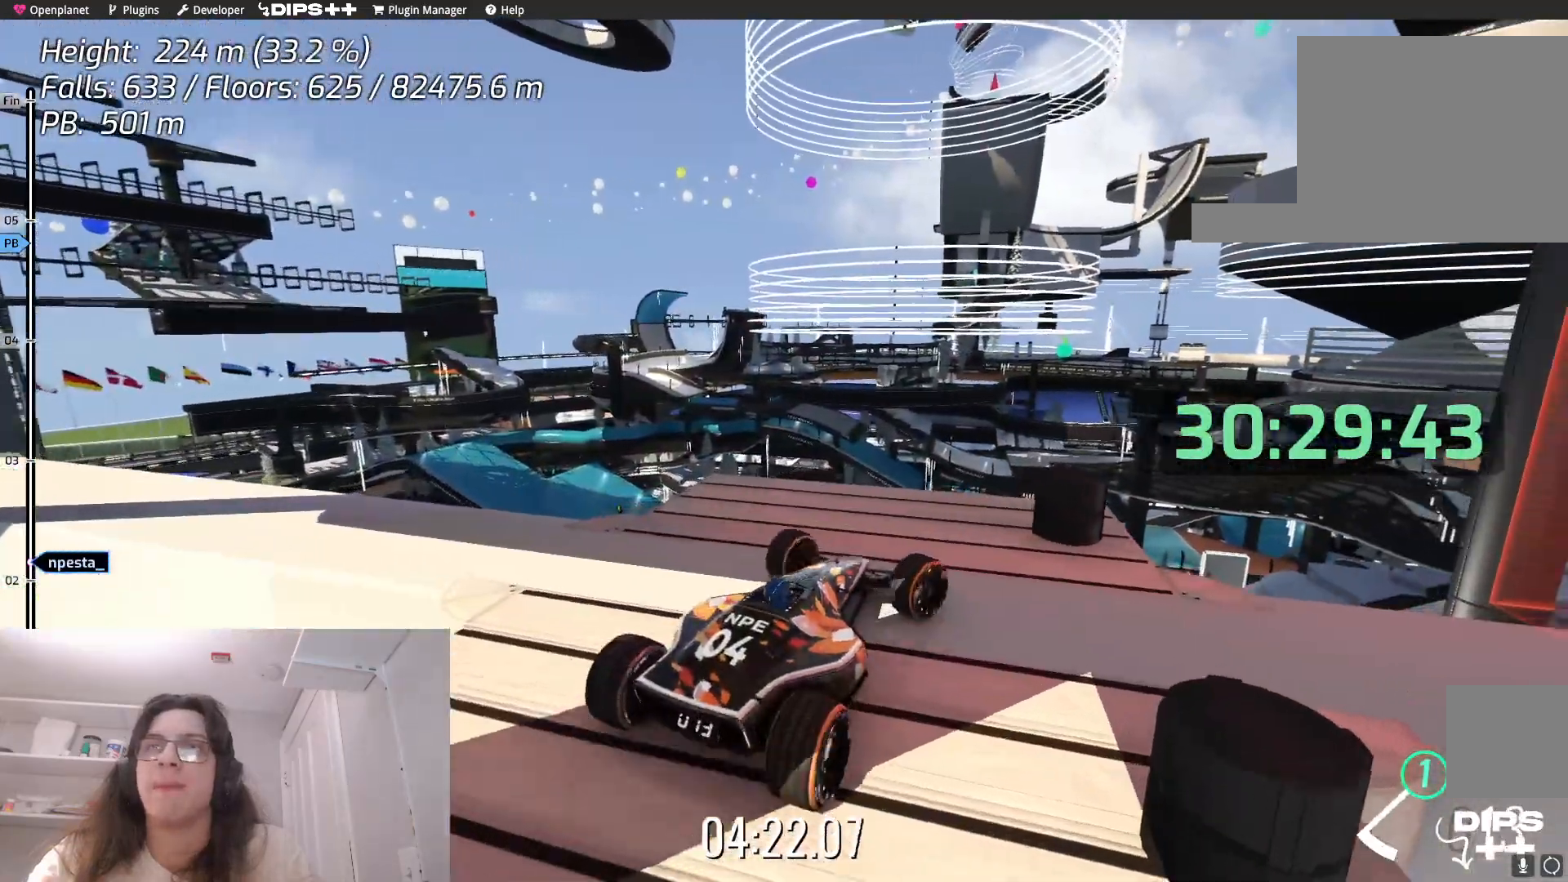
{"keys": ["right"], "events": [[284, "up", "down"], [367, "up", "up"]]}
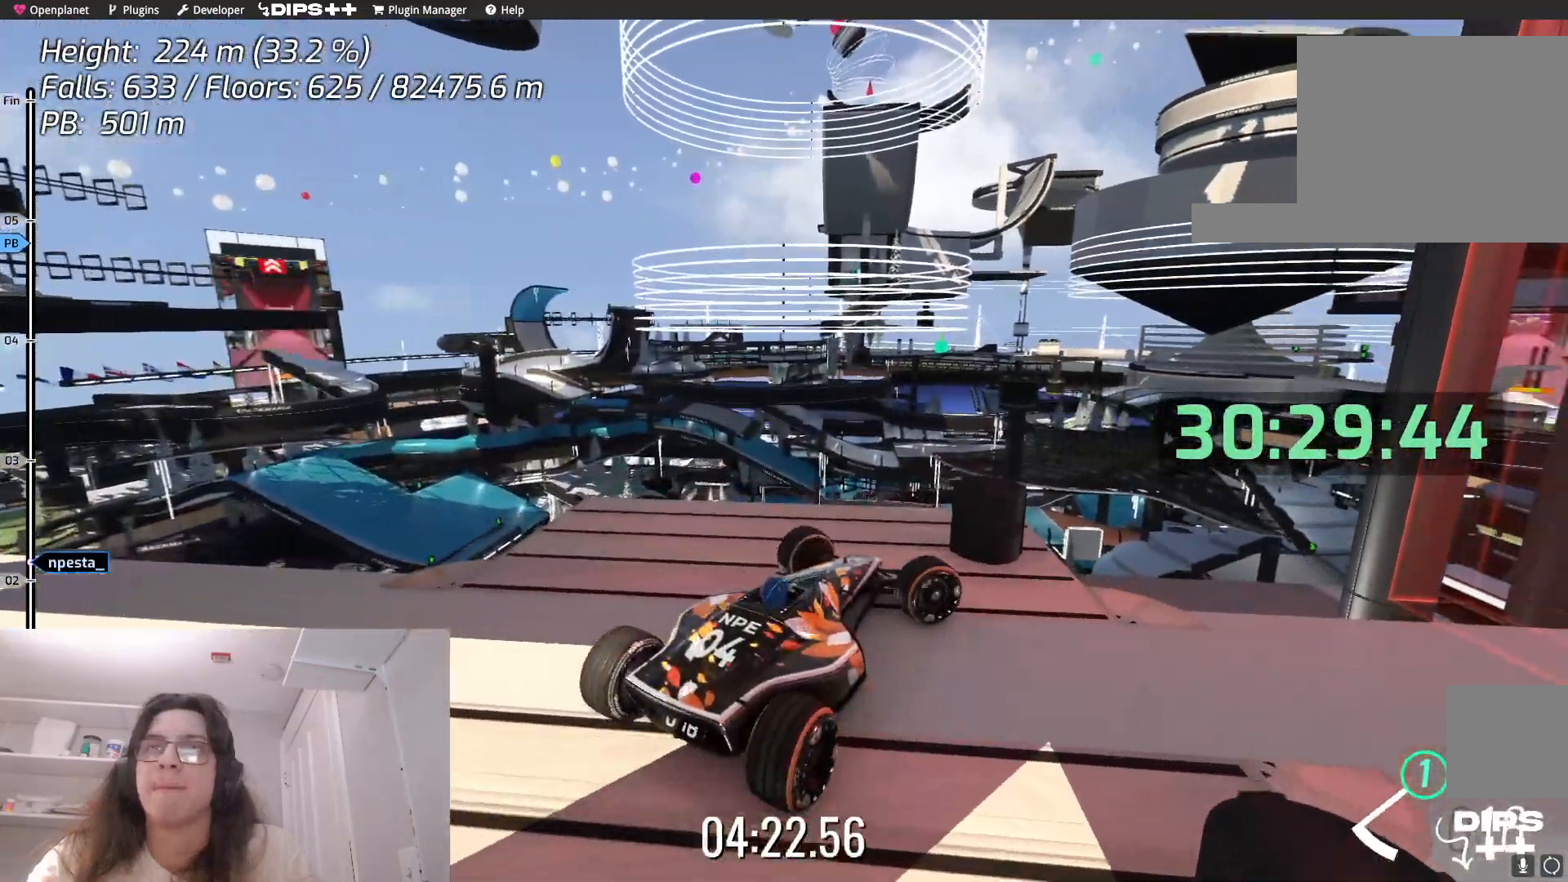
{"keys": ["down", "left"], "events": [[217, "right", "up"], [284, "left", "down"], [367, "down", "down"]]}
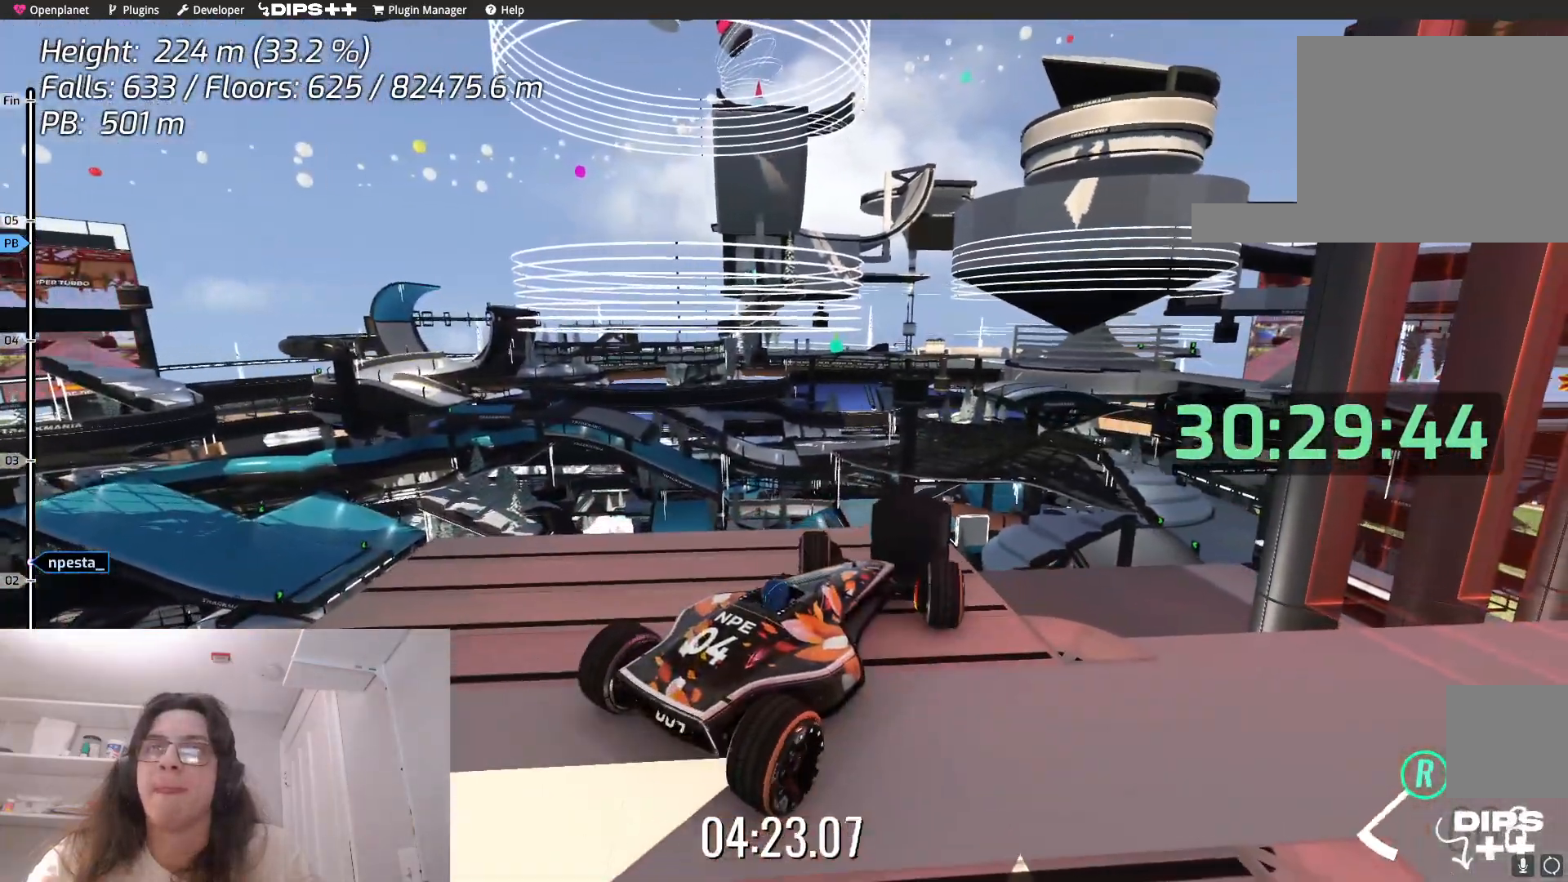
{"keys": ["right", "up"], "events": [[167, "down", "up"], [334, "left", "up"], [434, "down", "down"], [434, "right", "down"], [434, "up", "down"], [484, "down", "up"]]}
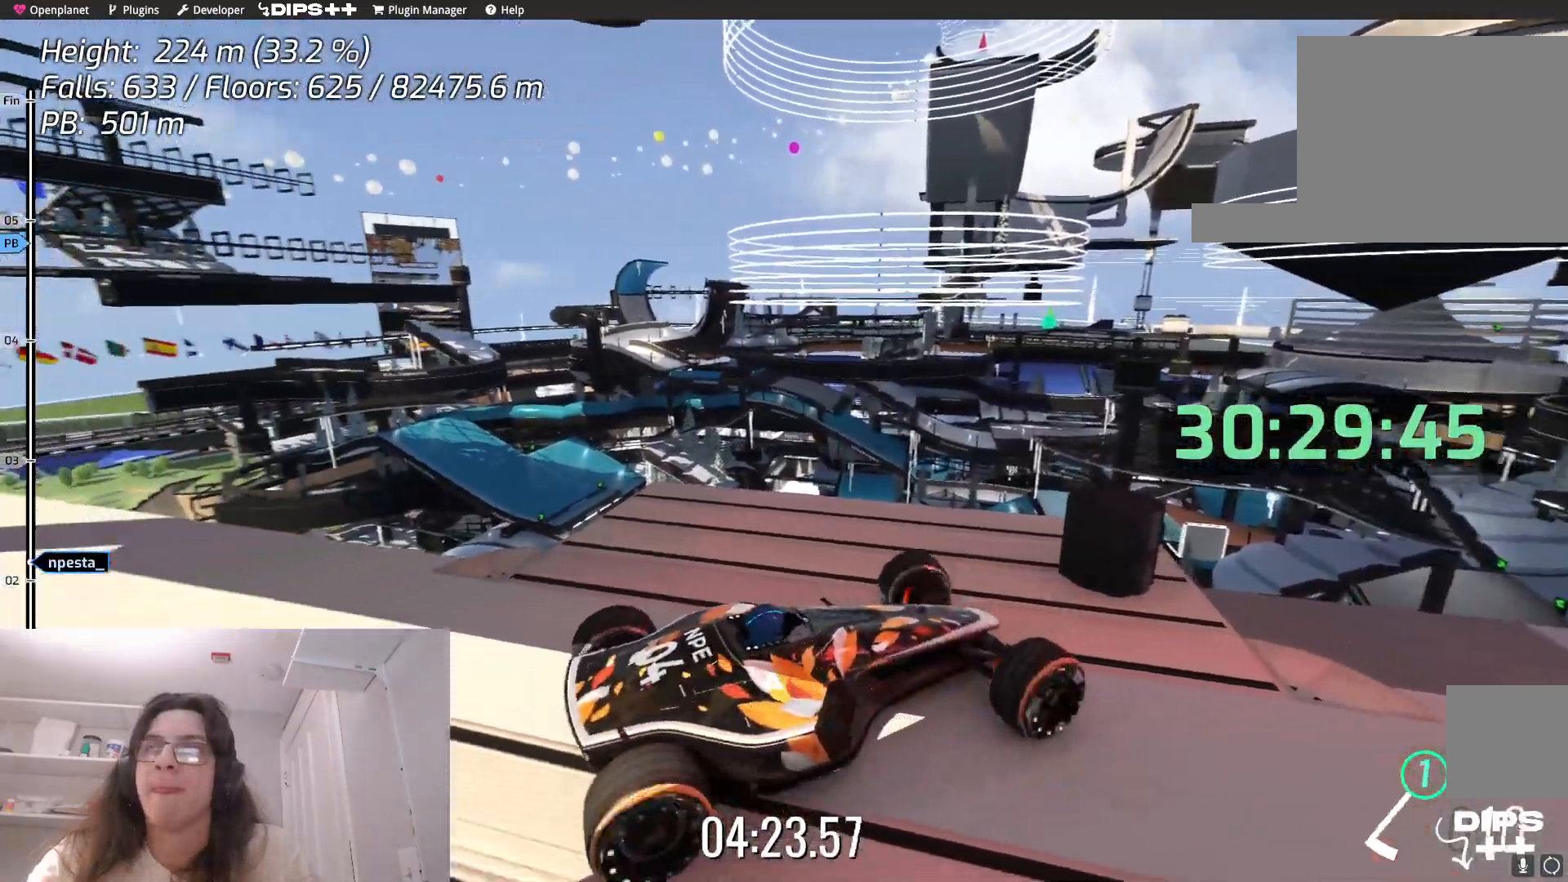
{"keys": [], "events": [[184, "up", "up"], [367, "right", "up"]]}
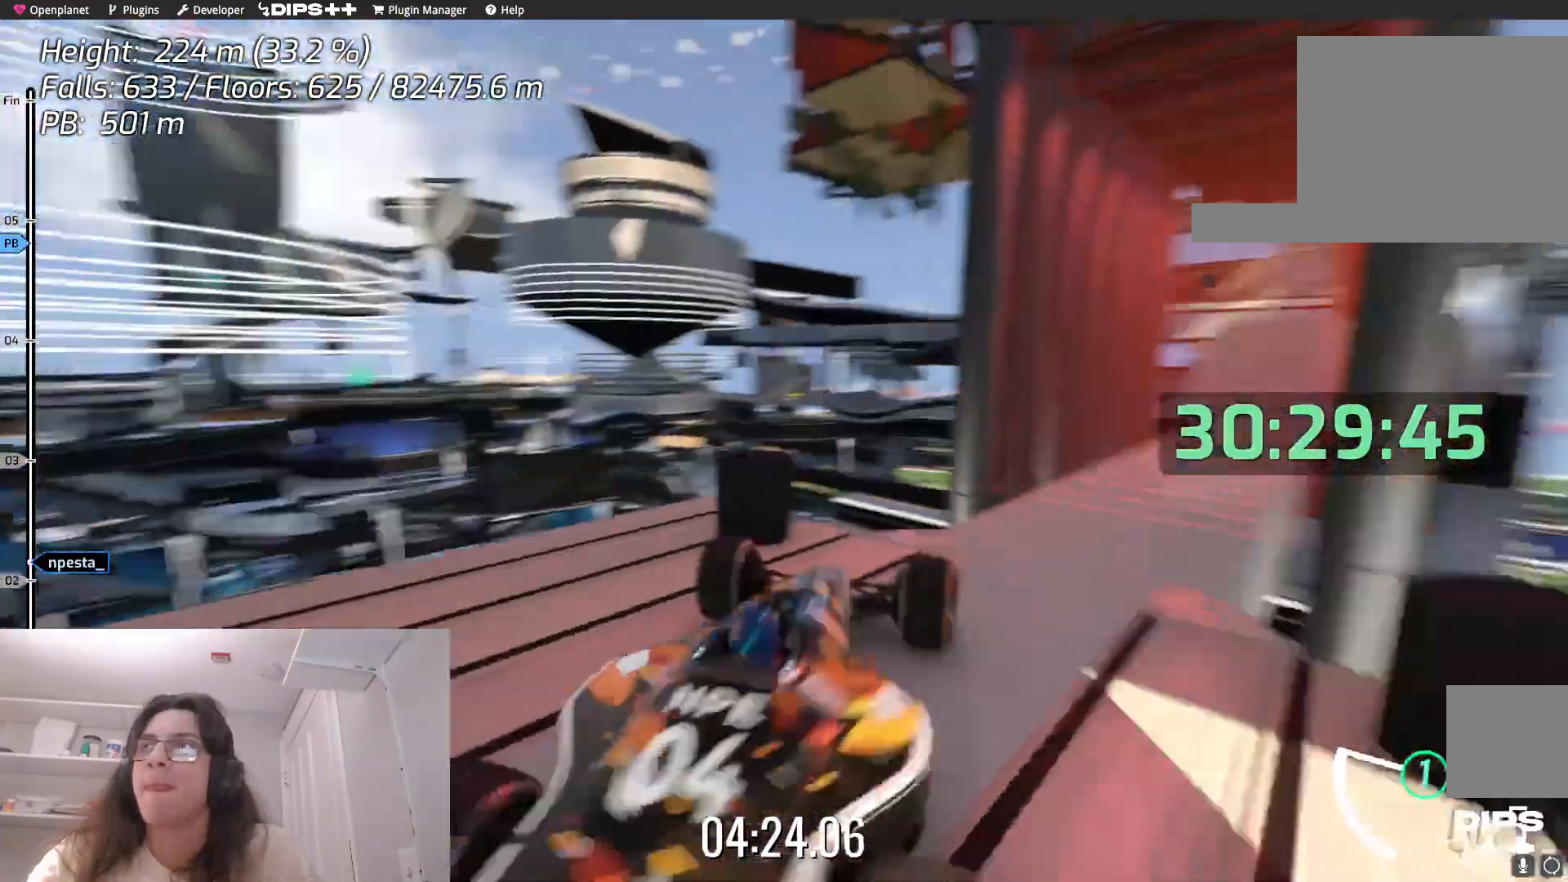
{"keys": ["left"], "events": [[117, "right", "down"], [450, "left", "down"], [450, "right", "up"]]}
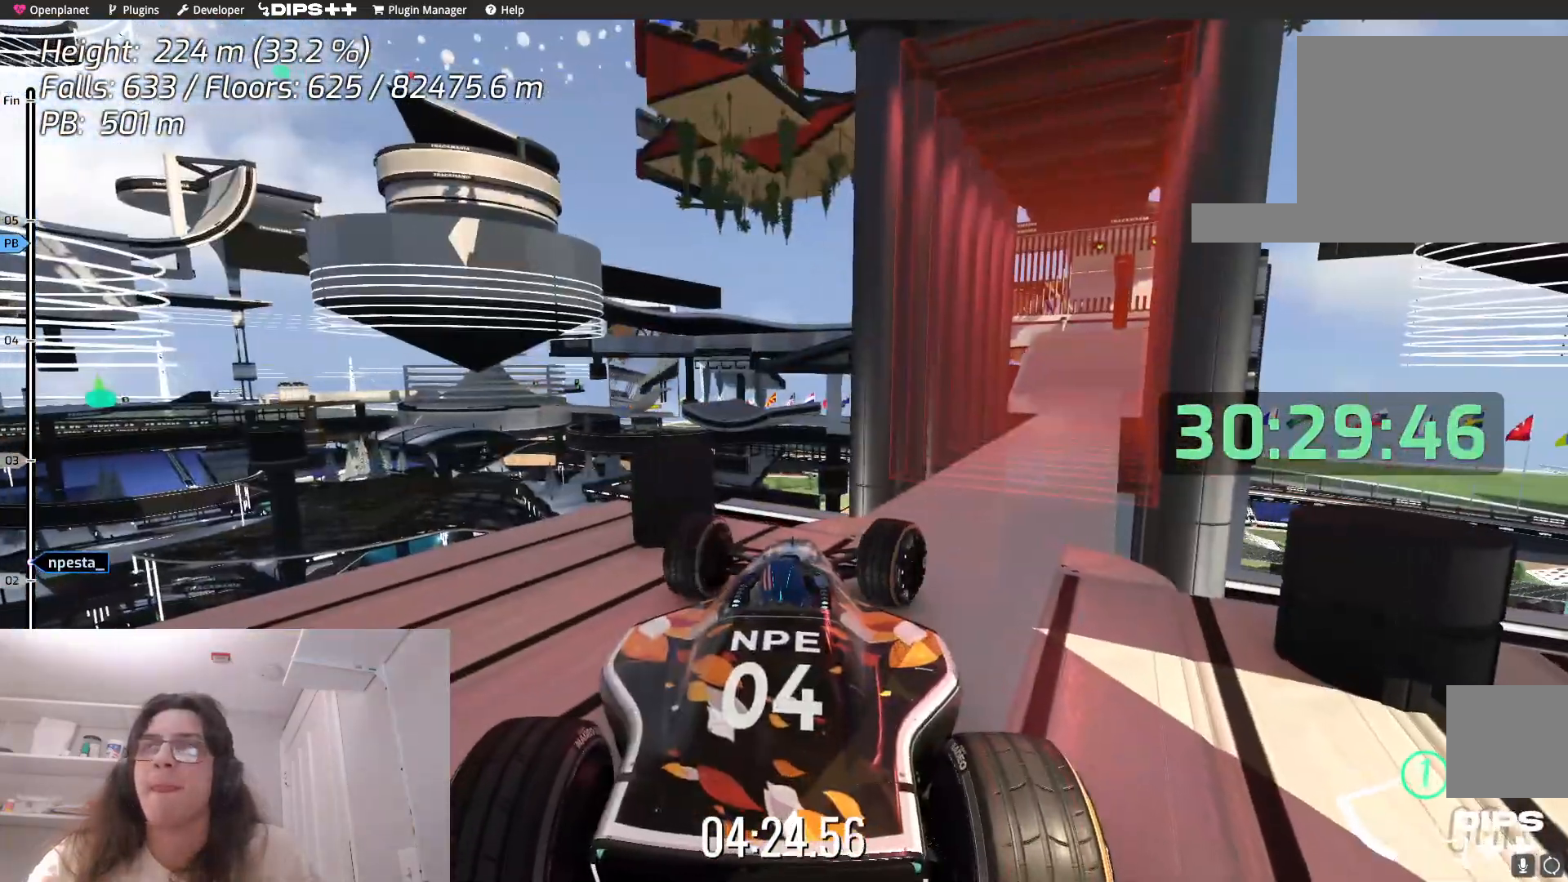
{"keys": ["down", "right", "up"], "events": [[34, "down", "down"], [234, "down", "up"], [434, "left", "up"], [450, "down", "down"], [467, "up", "down"], [500, "right", "down"]]}
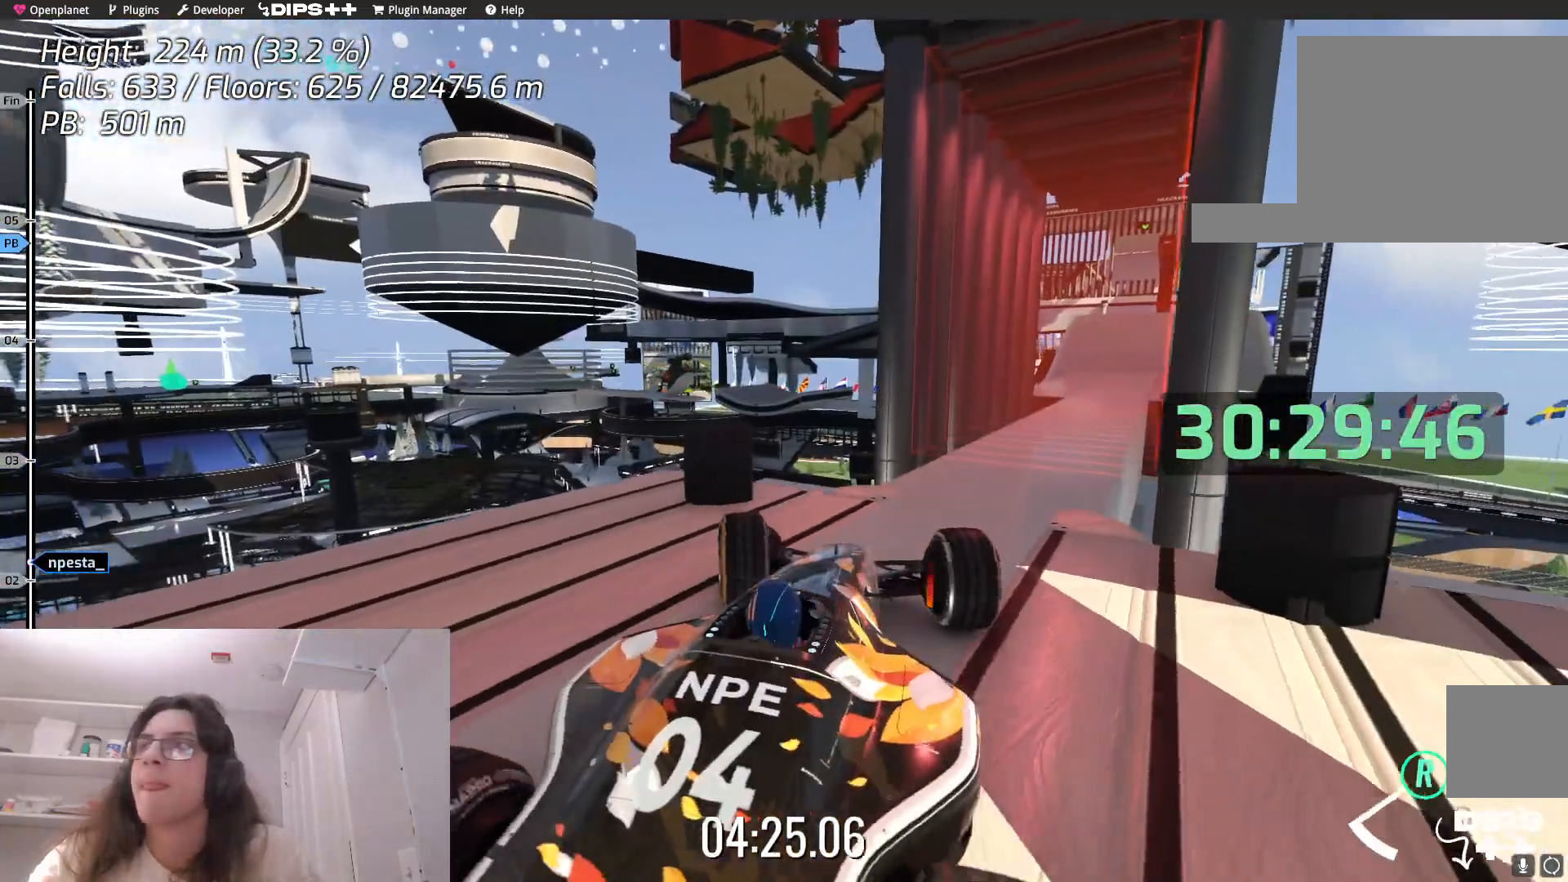
{"keys": [], "events": [[50, "down", "up"], [217, "right", "up"], [300, "up", "up"]]}
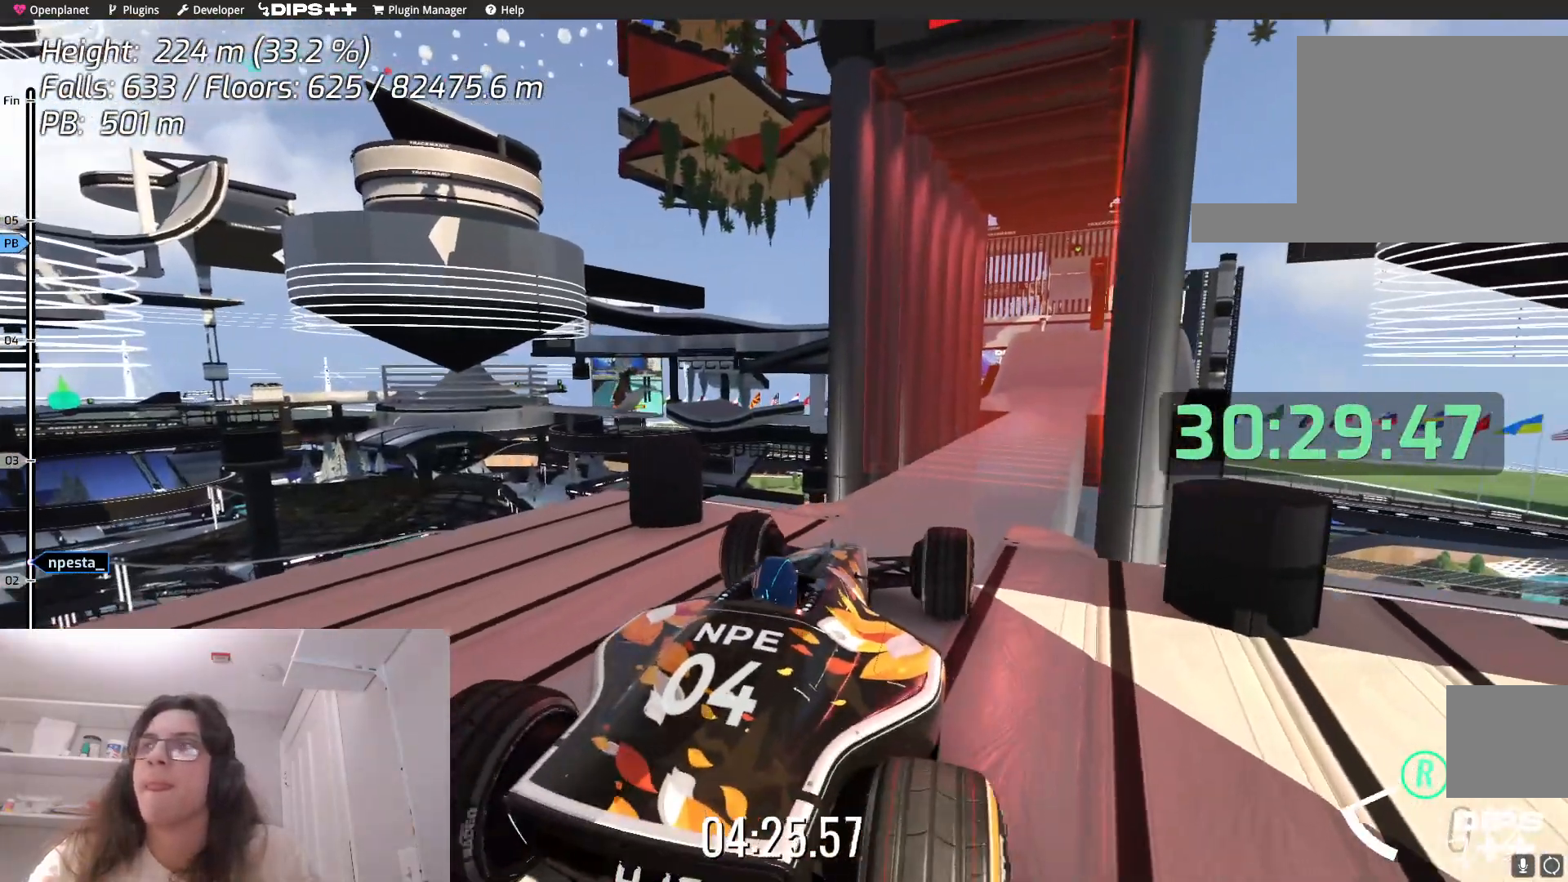
{"keys": [], "events": [[34, "right", "down"], [300, "right", "up"]]}
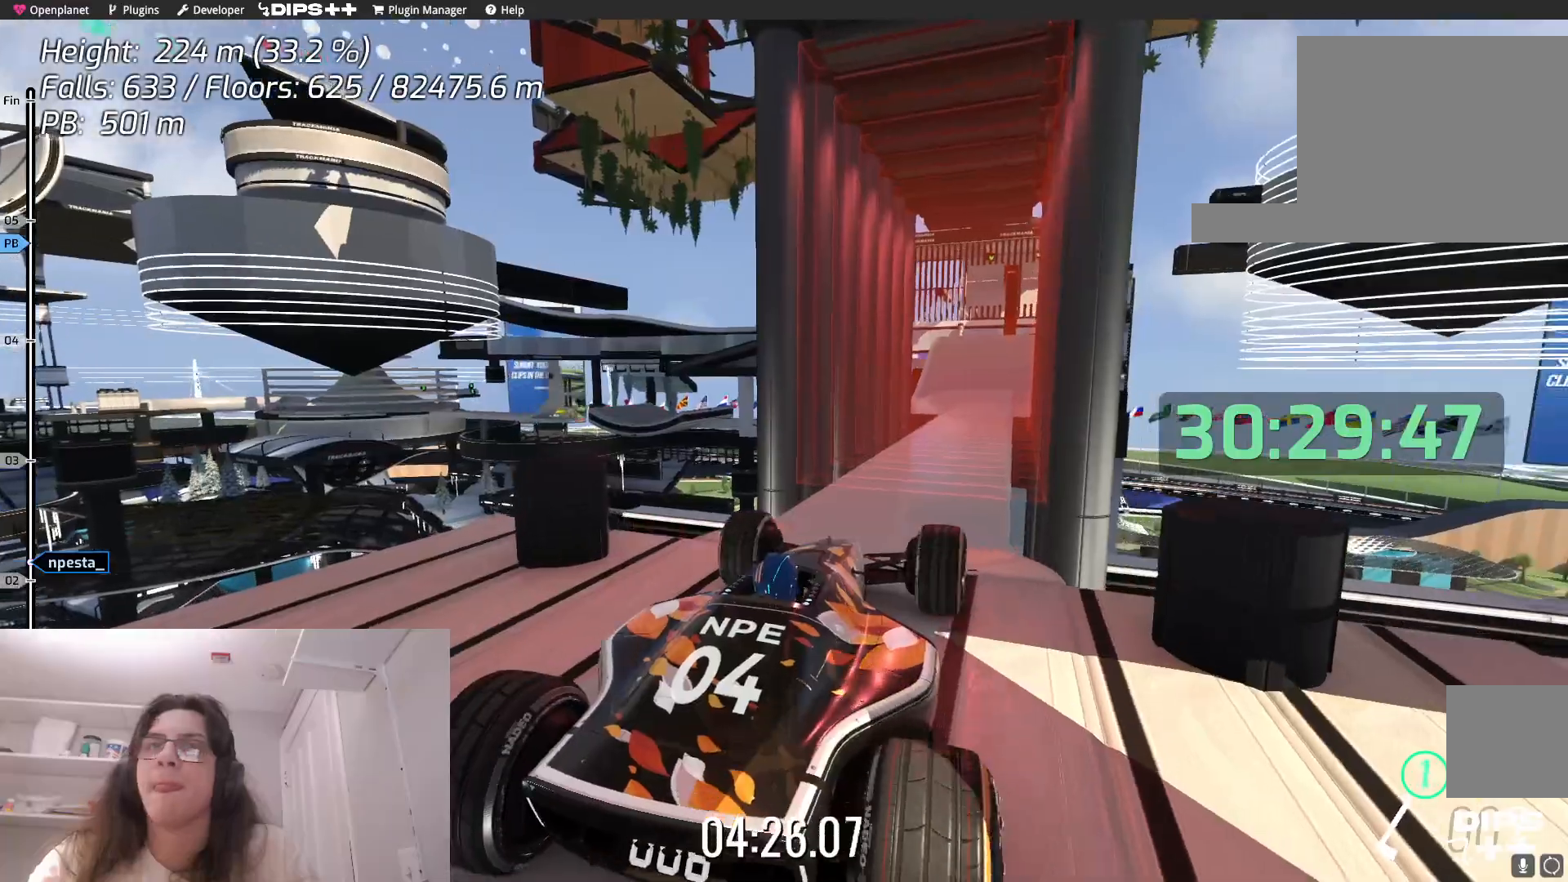
{"keys": ["right"], "events": [[284, "up", "down"], [334, "up", "up"], [400, "right", "down"]]}
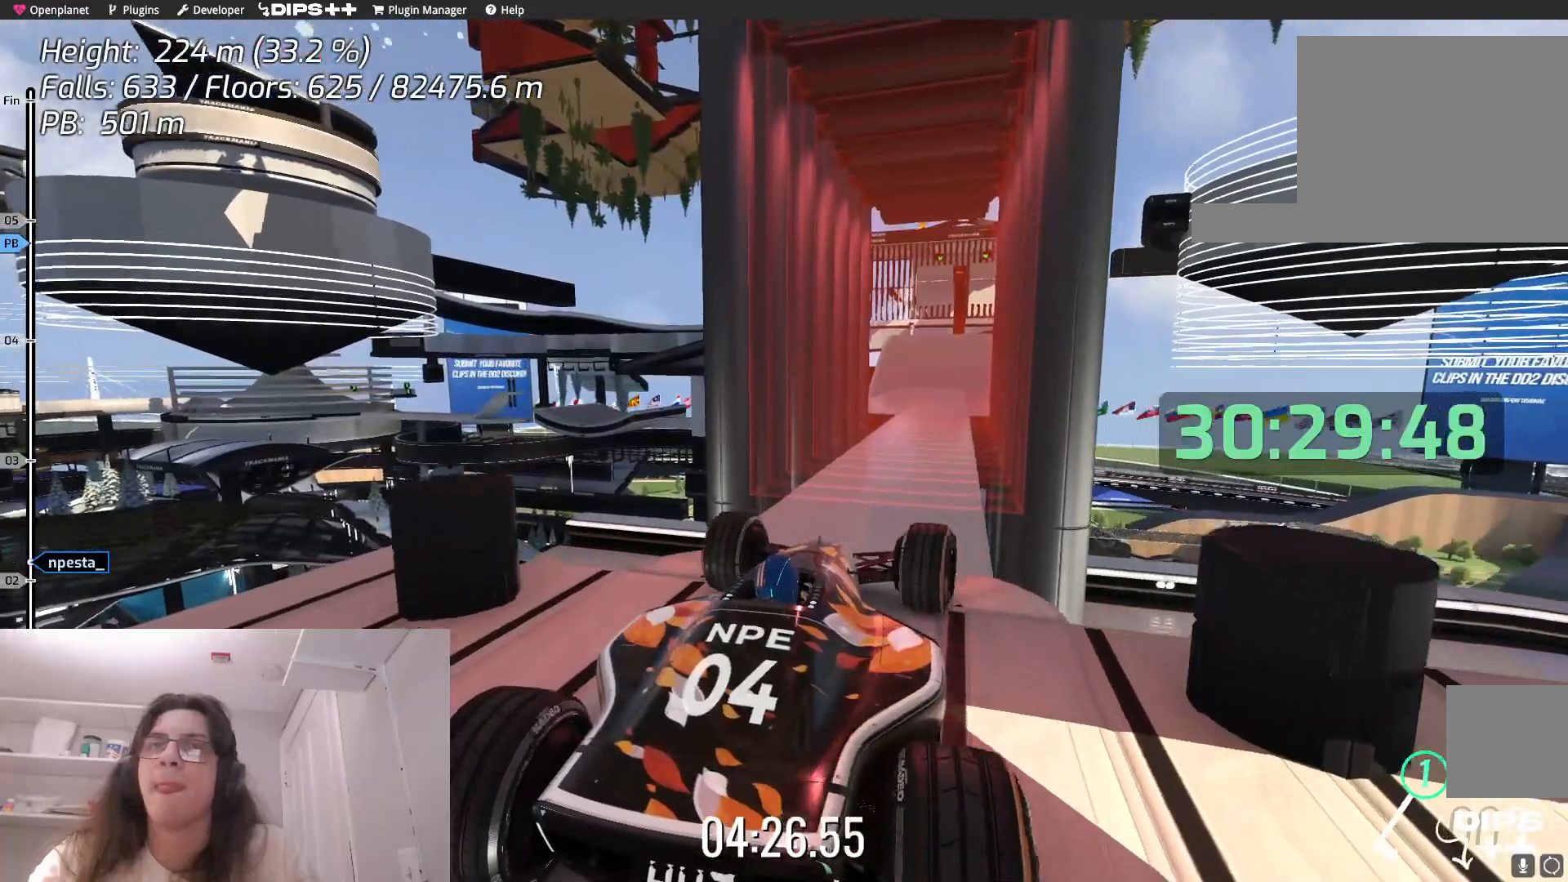
{"keys": ["right"], "events": [[84, "right", "up"], [450, "right", "down"]]}
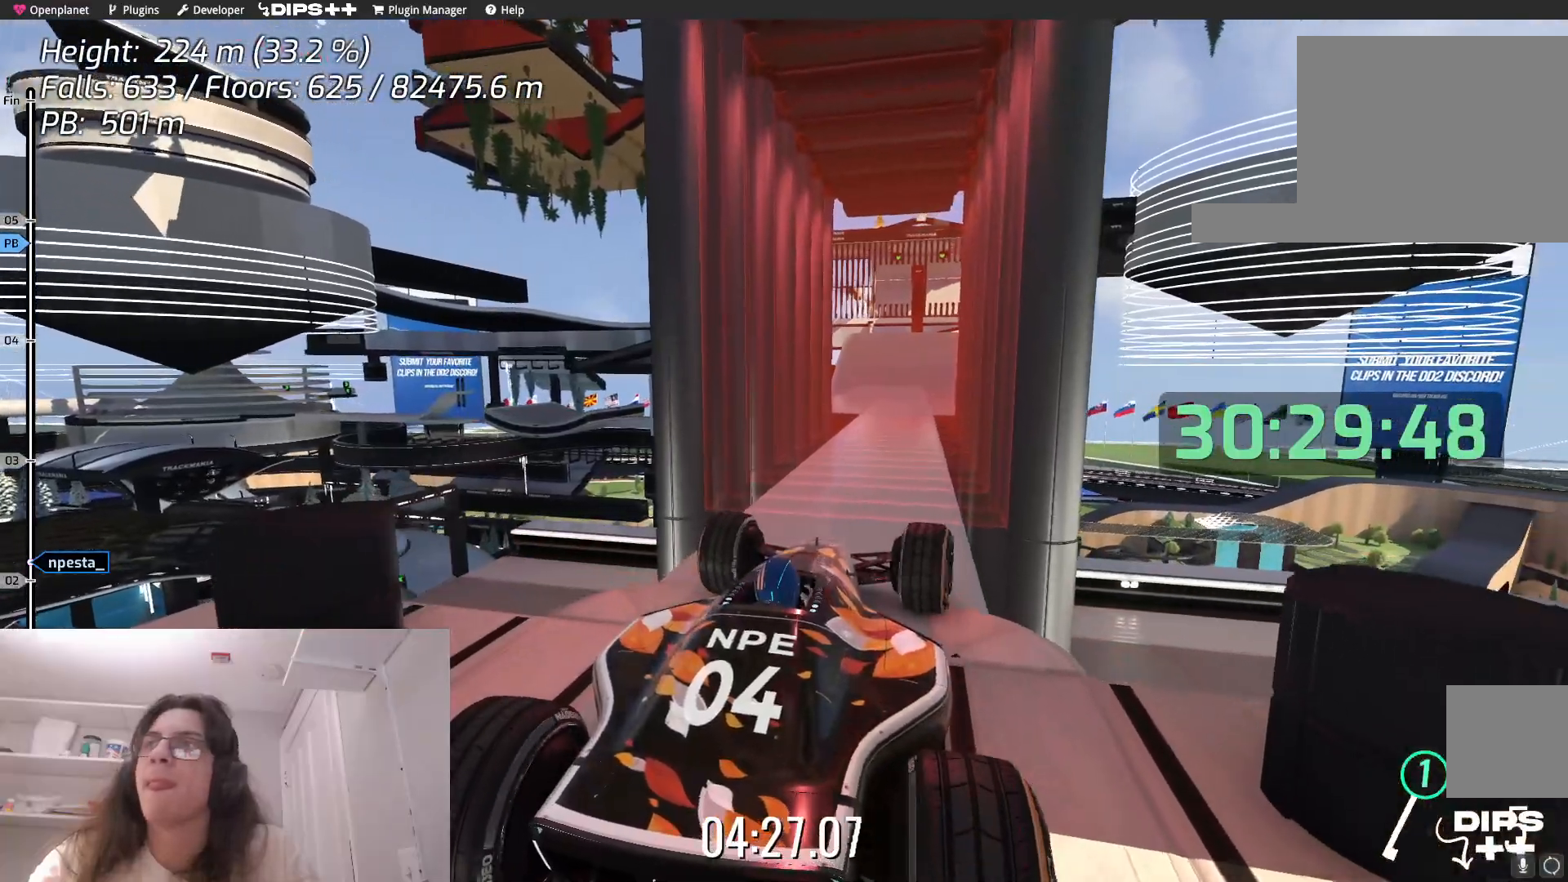
{"keys": [], "events": [[50, "right", "up"], [134, "down", "down"], [500, "down", "up"]]}
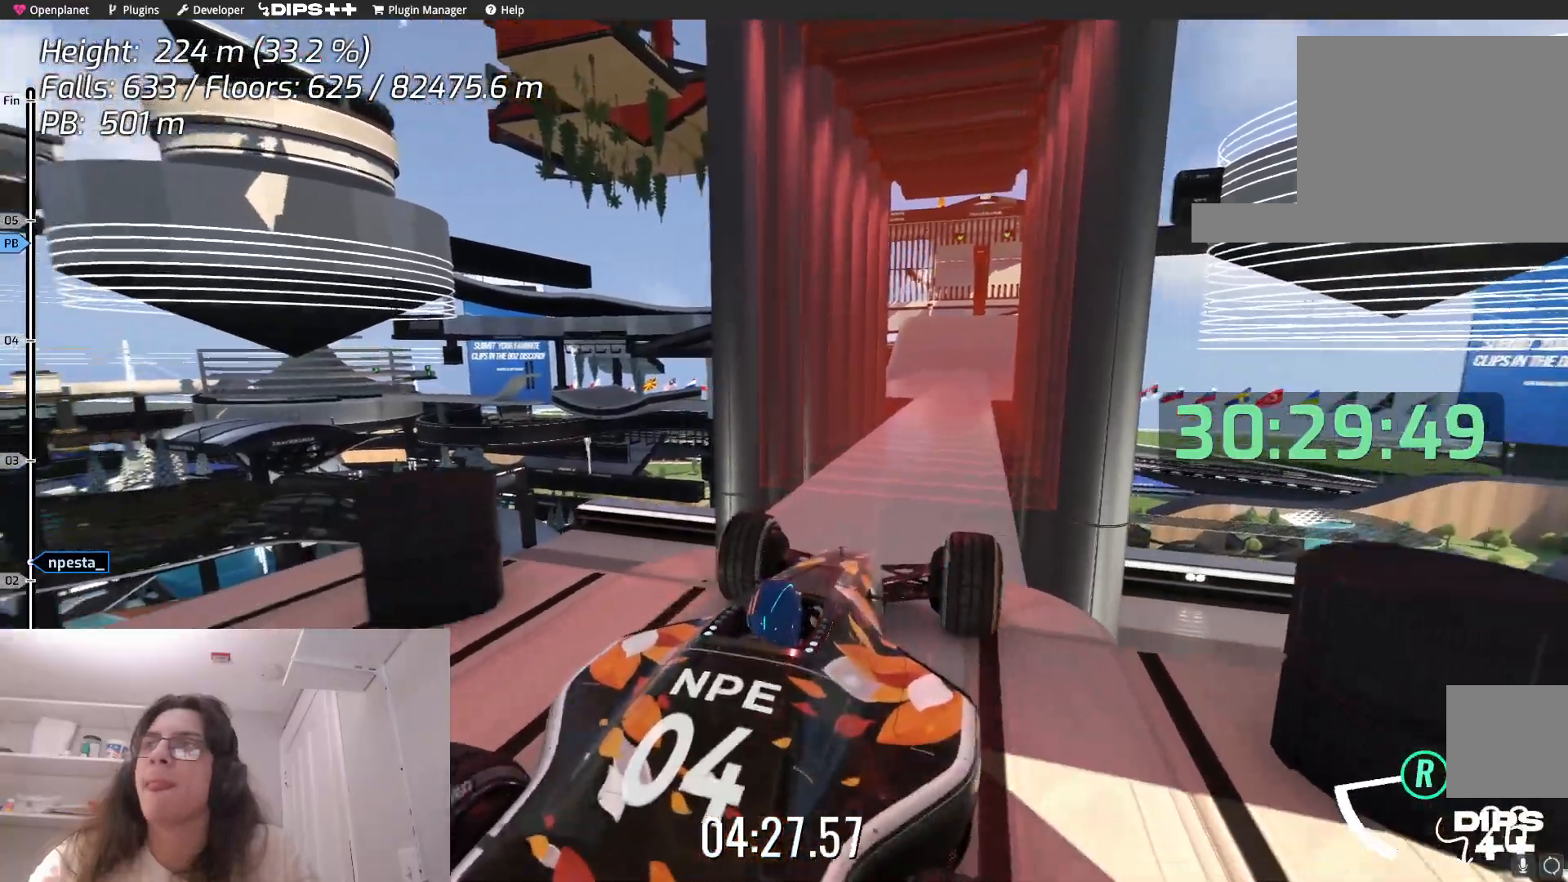
{"keys": [], "events": []}
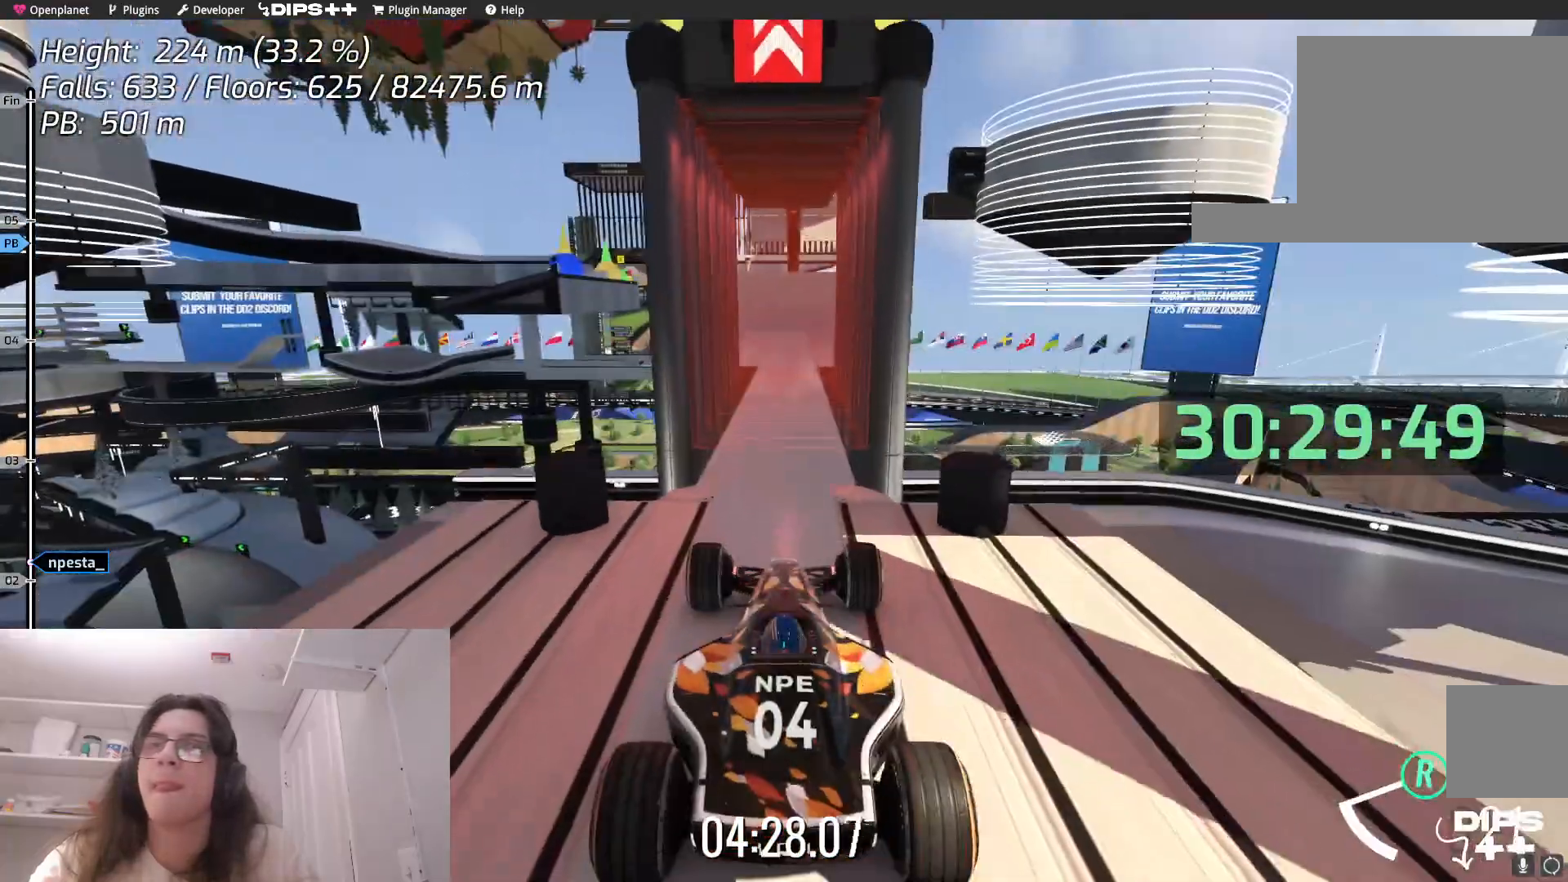
{"keys": ["up"], "events": [[250, "down", "down"], [250, "up", "down"], [334, "down", "up"]]}
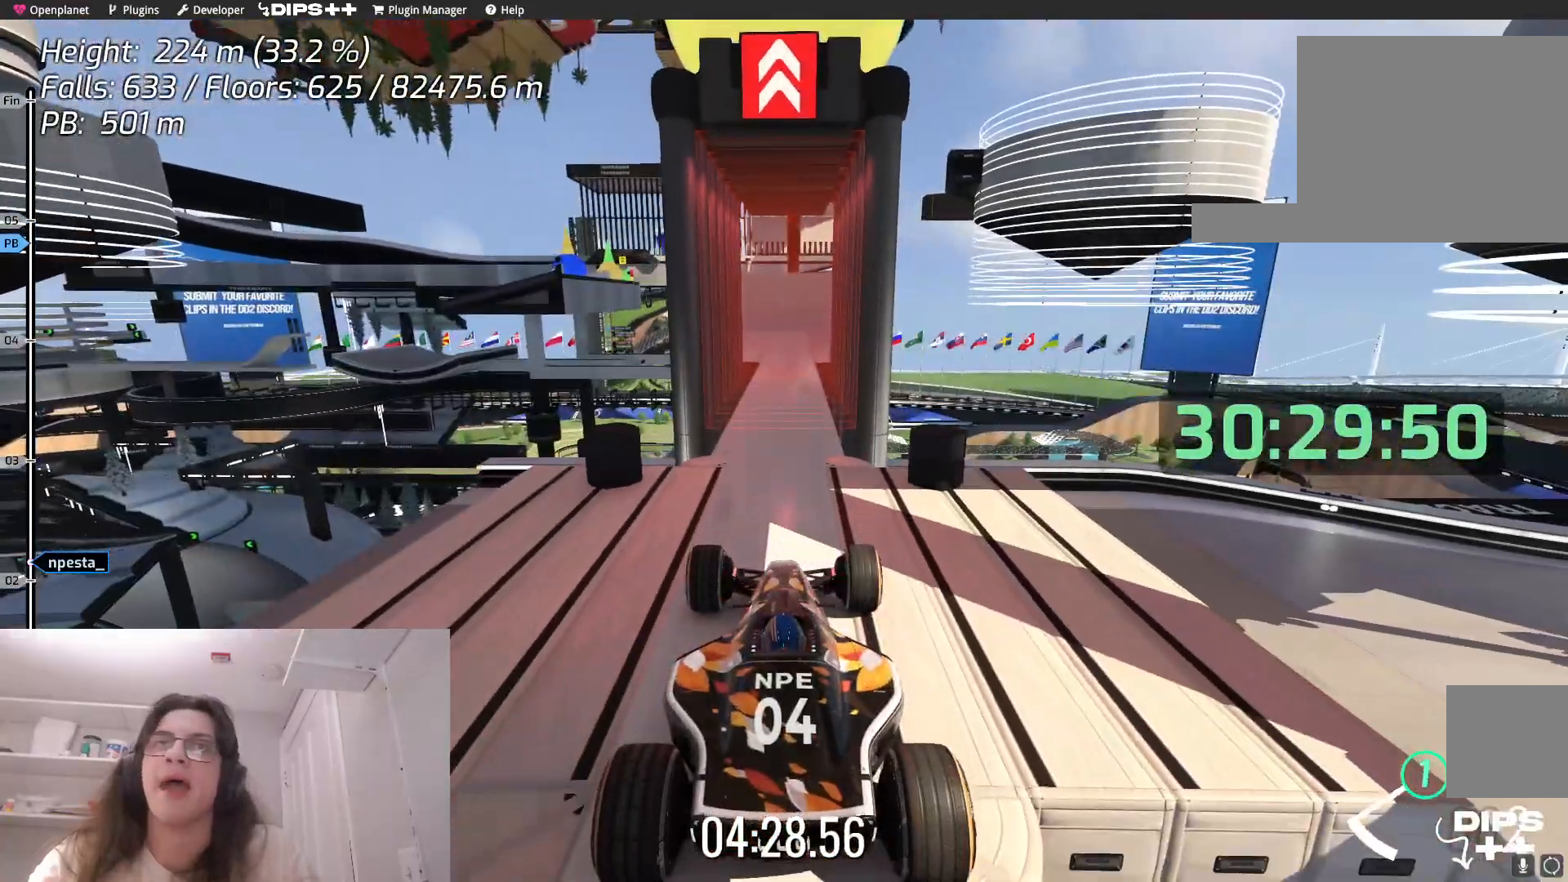
{"keys": ["up"], "events": []}